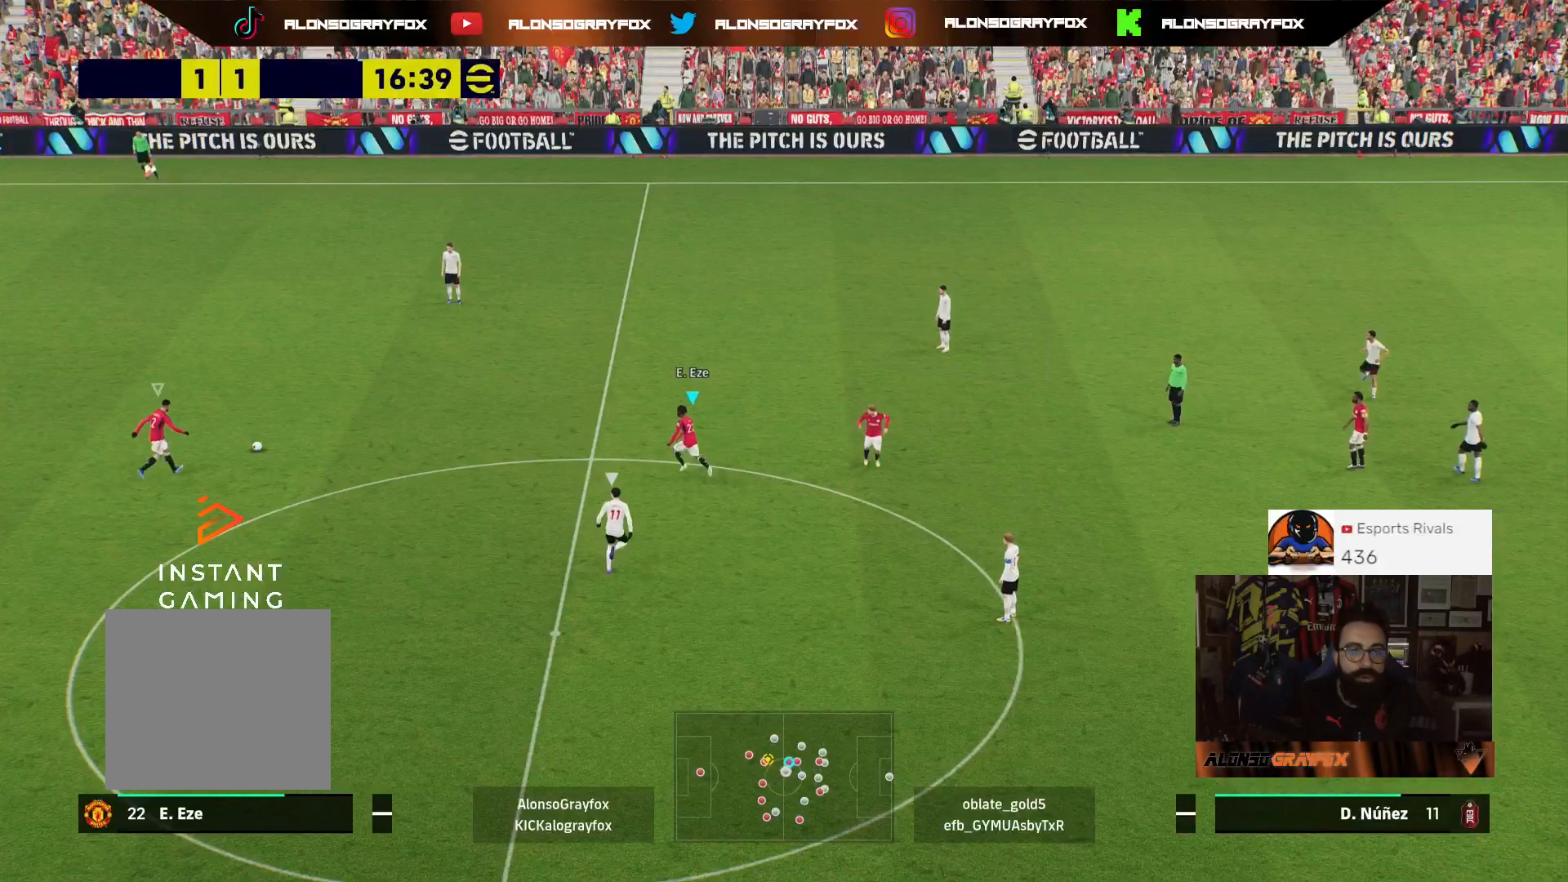
Gameplay with a controller (PlayStation layout); each line is a JSON object with the inputs held at the frame after it. "events" lists button and stick changes between this image and that frame as [ms after this image, input, new state], when the widget could be followed in between.
{"buttons": [], "left_stick": "down-left", "right_stick": "center", "events": [[33, "R1", "up"], [67, "R2", "up"], [333, "left_stick", "up-left"], [500, "left_stick", "down-left"]]}
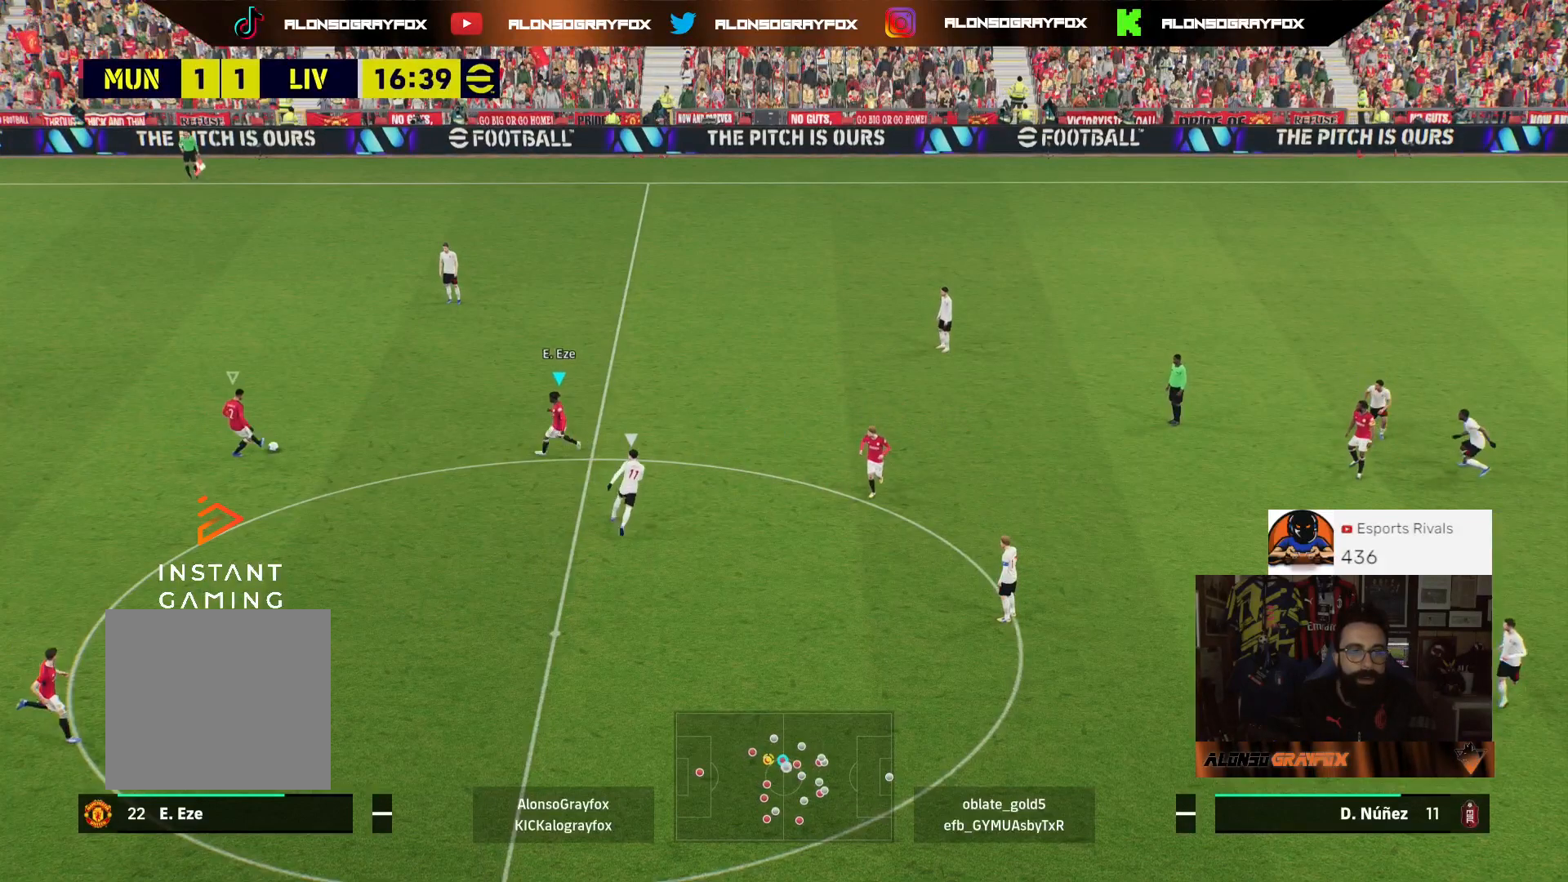
{"buttons": ["TRIANGLE", "L3"], "left_stick": "down", "right_stick": "center", "events": [[67, "L3", "down"], [400, "TRIANGLE", "down"], [433, "left_stick", "down"]]}
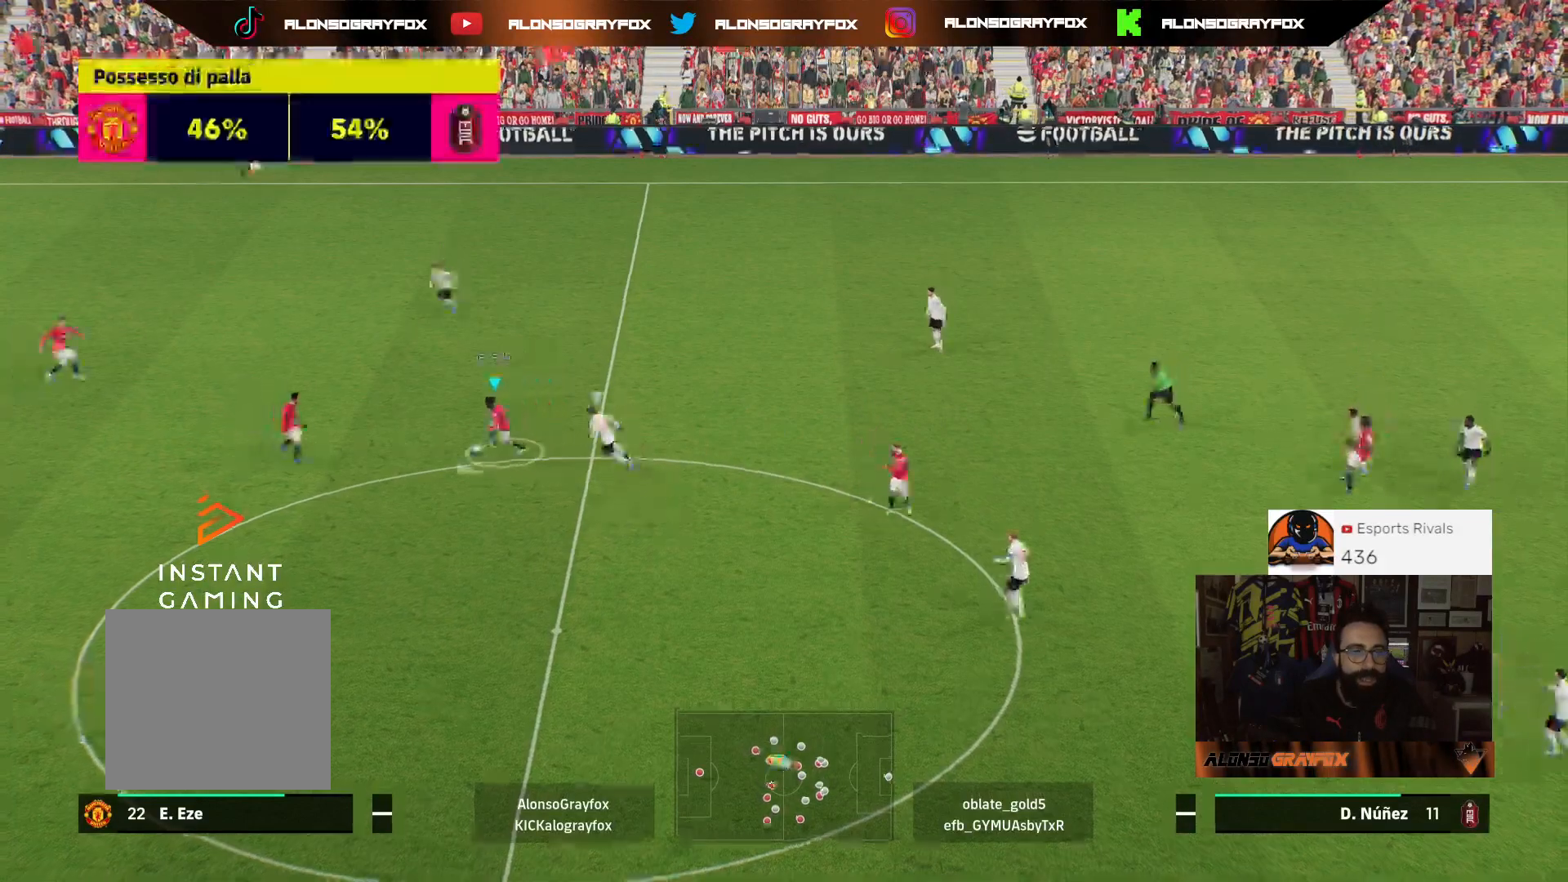
{"buttons": ["R2", "L3"], "left_stick": "down-right", "right_stick": "center", "events": [[100, "R2", "down"], [100, "TRIANGLE", "up"], [400, "left_stick", "down-right"]]}
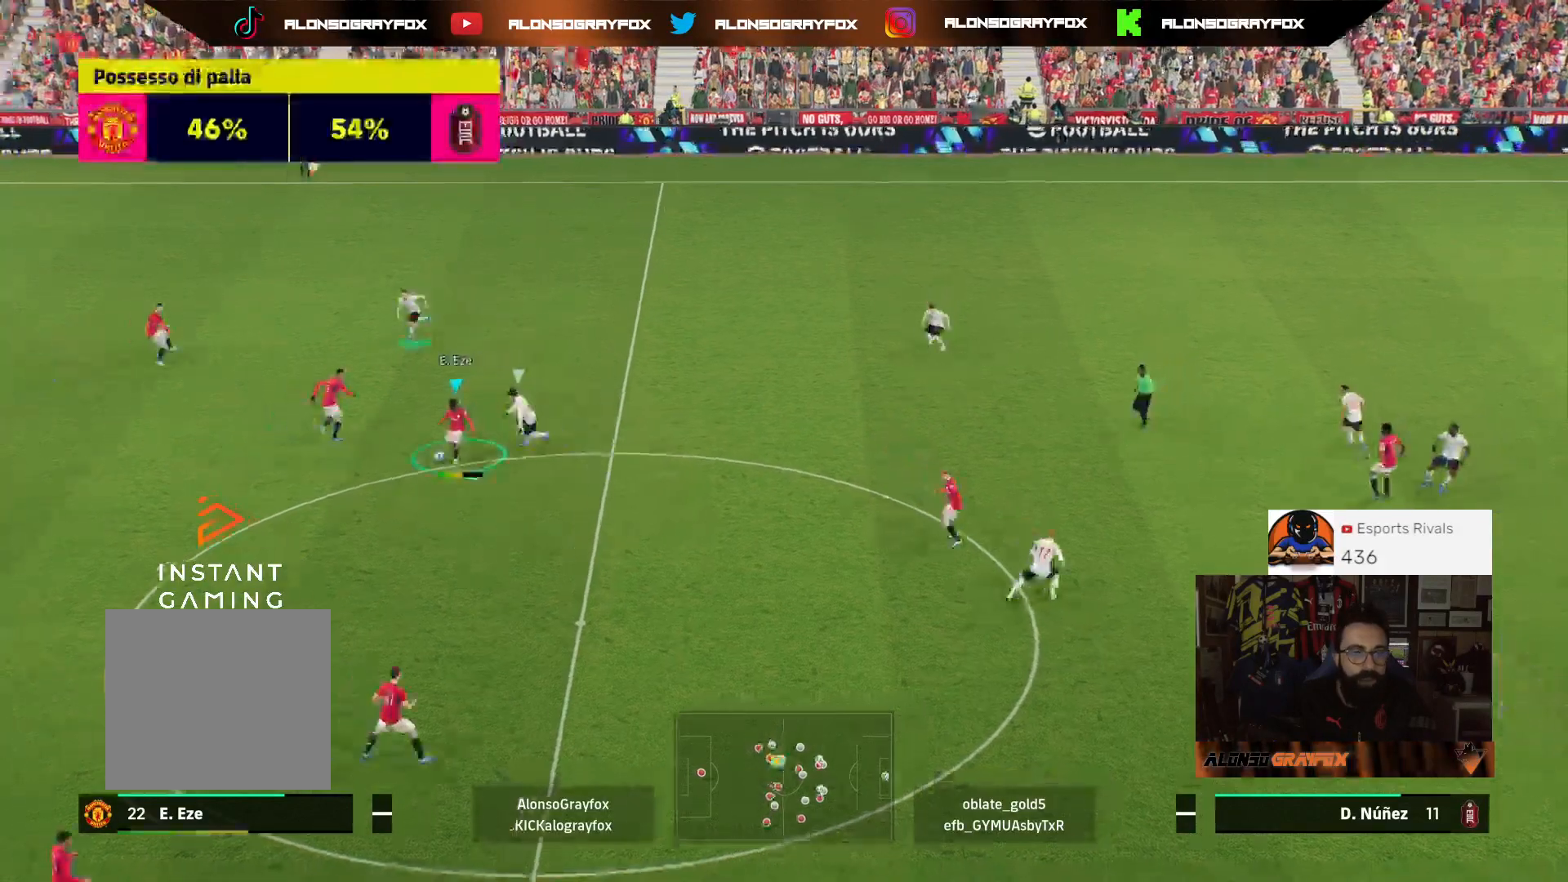
{"buttons": ["L3"], "left_stick": "down-right", "right_stick": "center", "events": [[333, "R2", "up"]]}
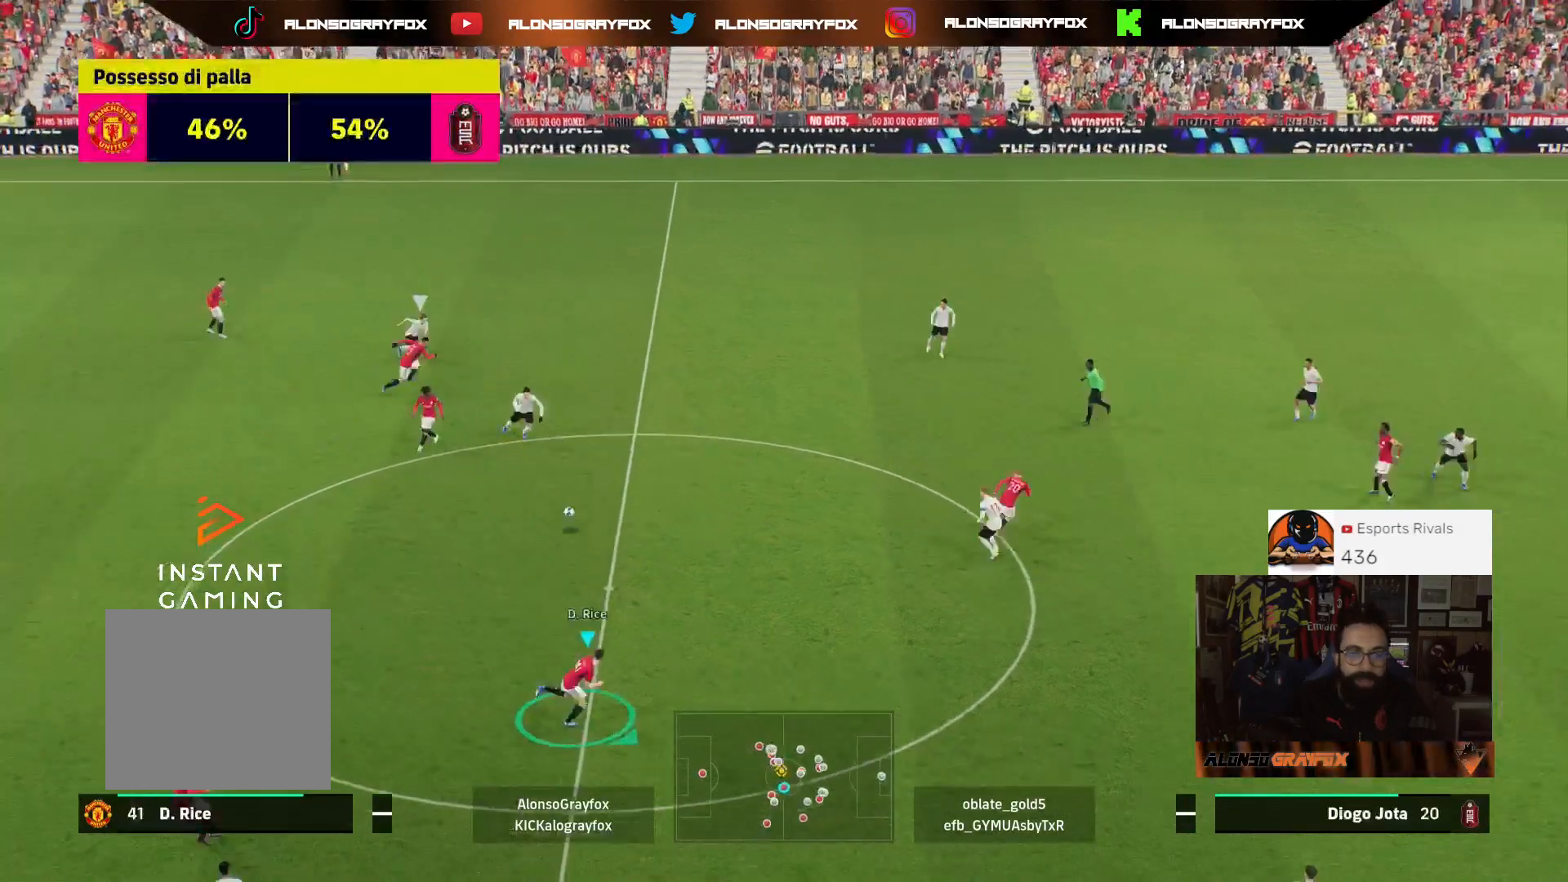
{"buttons": ["CROSS", "L3"], "left_stick": "down-right", "right_stick": "center", "events": [[333, "CROSS", "down"]]}
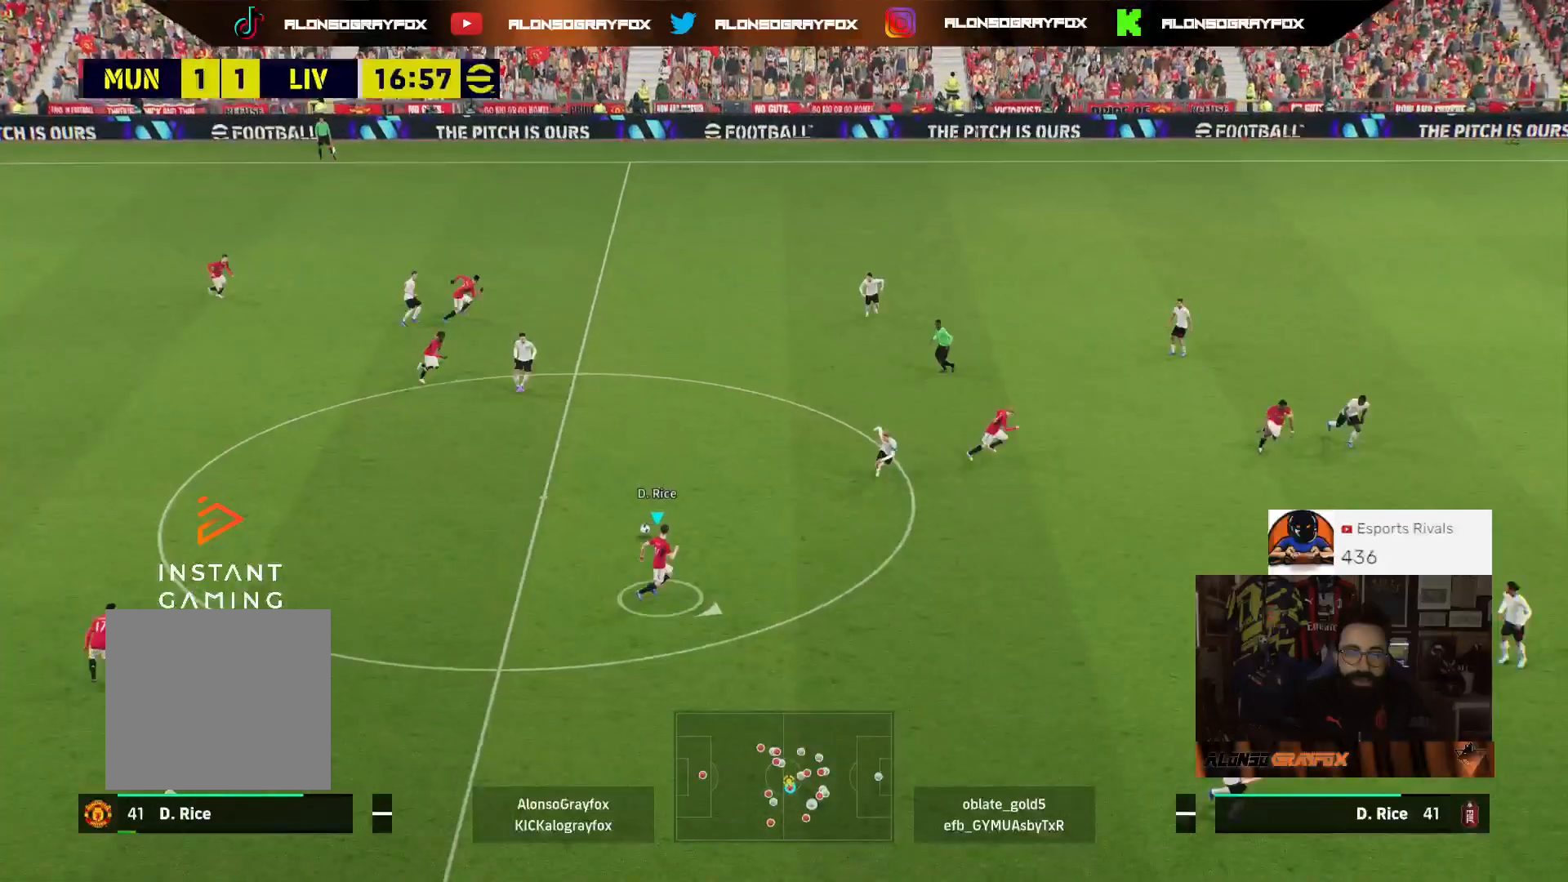
{"buttons": [], "left_stick": "right", "right_stick": "center", "events": [[33, "R2", "down"], [33, "left_stick", "right"], [67, "CROSS", "up"], [433, "R2", "up"], [467, "L3", "up"]]}
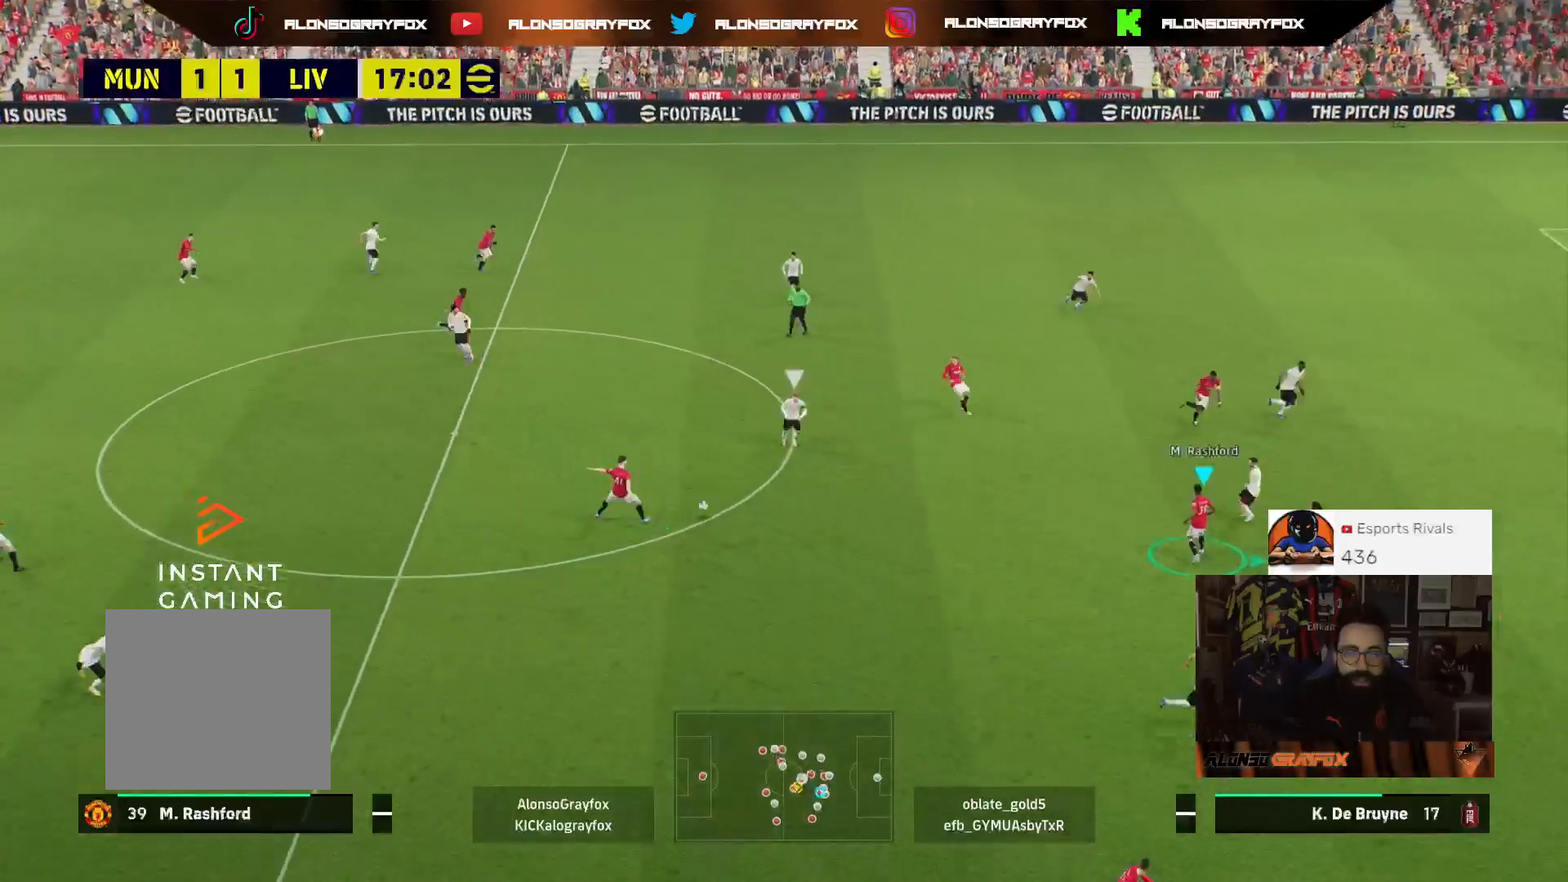
{"buttons": ["CROSS", "L3"], "left_stick": "up", "right_stick": "center", "events": [[100, "left_stick", "up"], [367, "L3", "down"], [467, "CROSS", "down"]]}
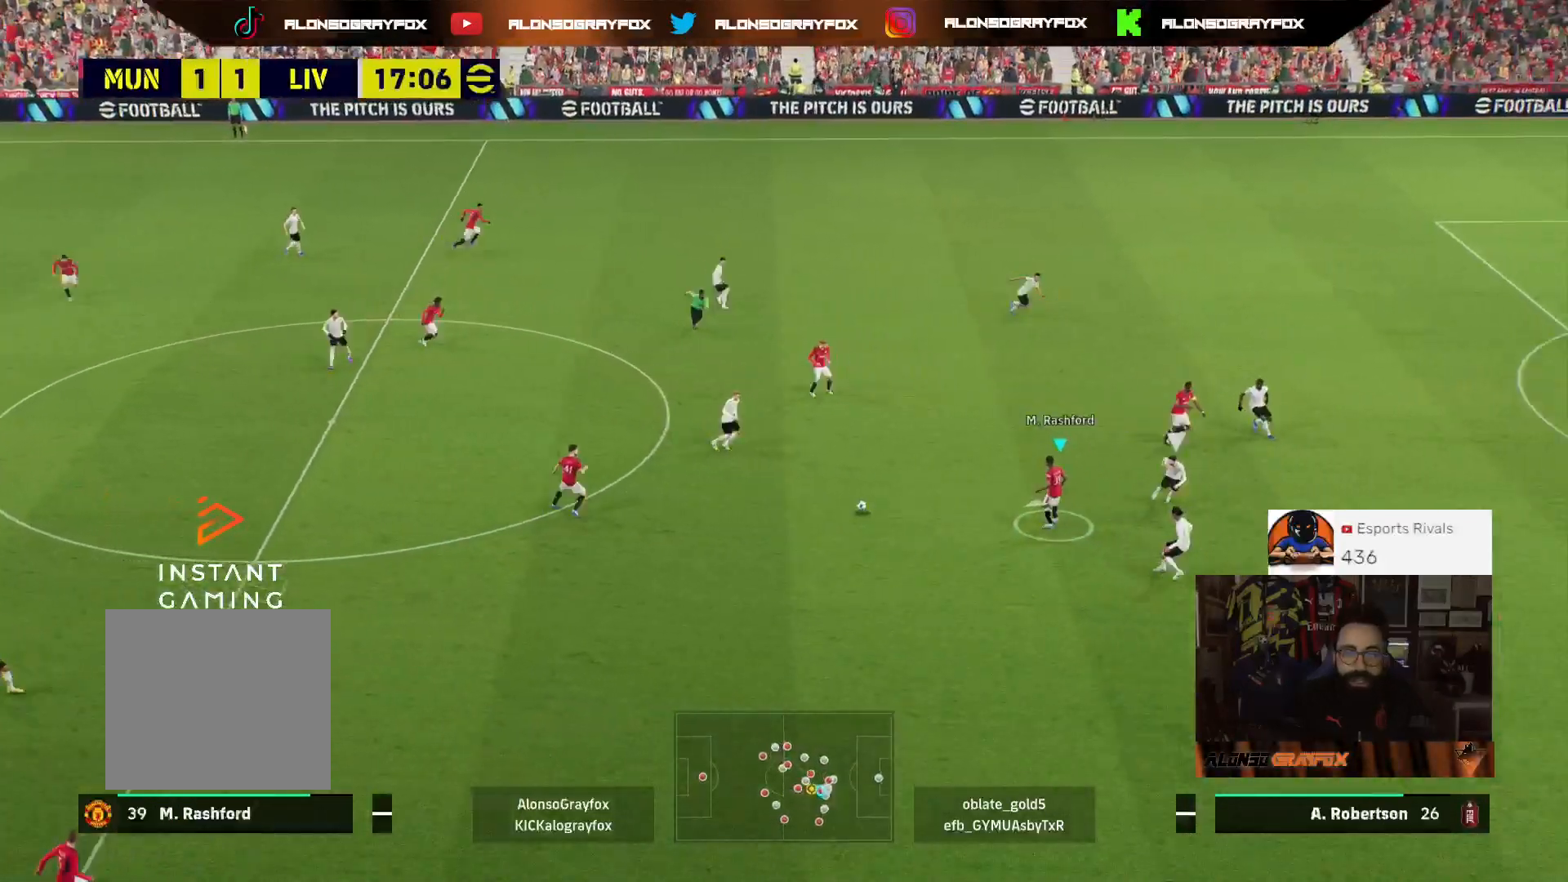
{"buttons": ["R2", "L3"], "left_stick": "up", "right_stick": "center", "events": [[100, "CROSS", "up"], [267, "R2", "down"]]}
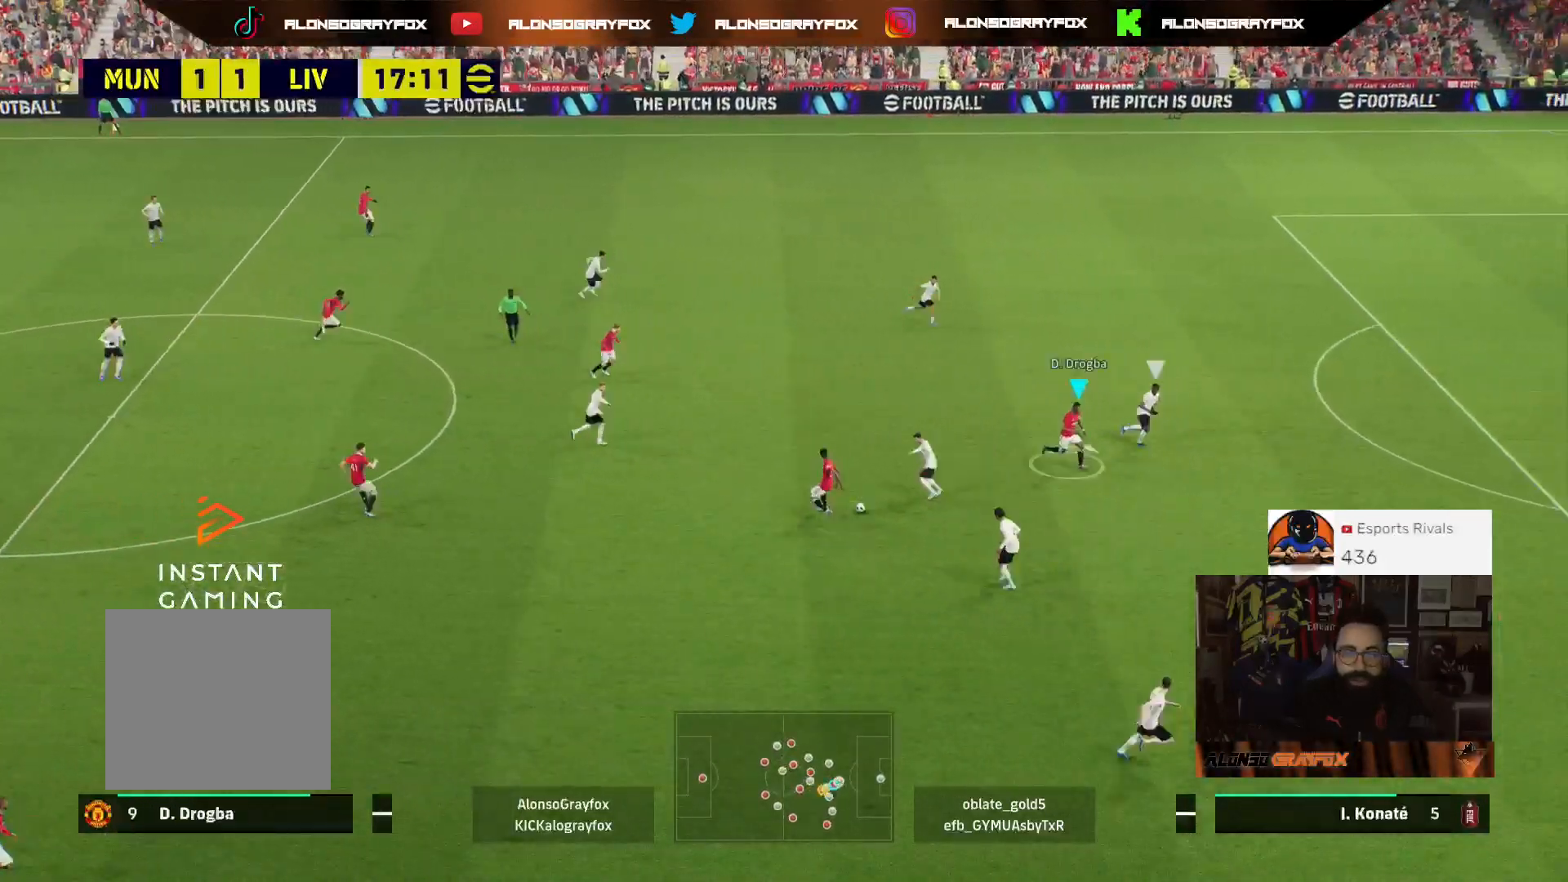
{"buttons": [], "left_stick": "up", "right_stick": "center", "events": [[67, "R2", "up"], [200, "left_stick", "up-left"], [233, "L3", "up"], [300, "L3", "down"], [400, "L3", "up"], [433, "left_stick", "up"]]}
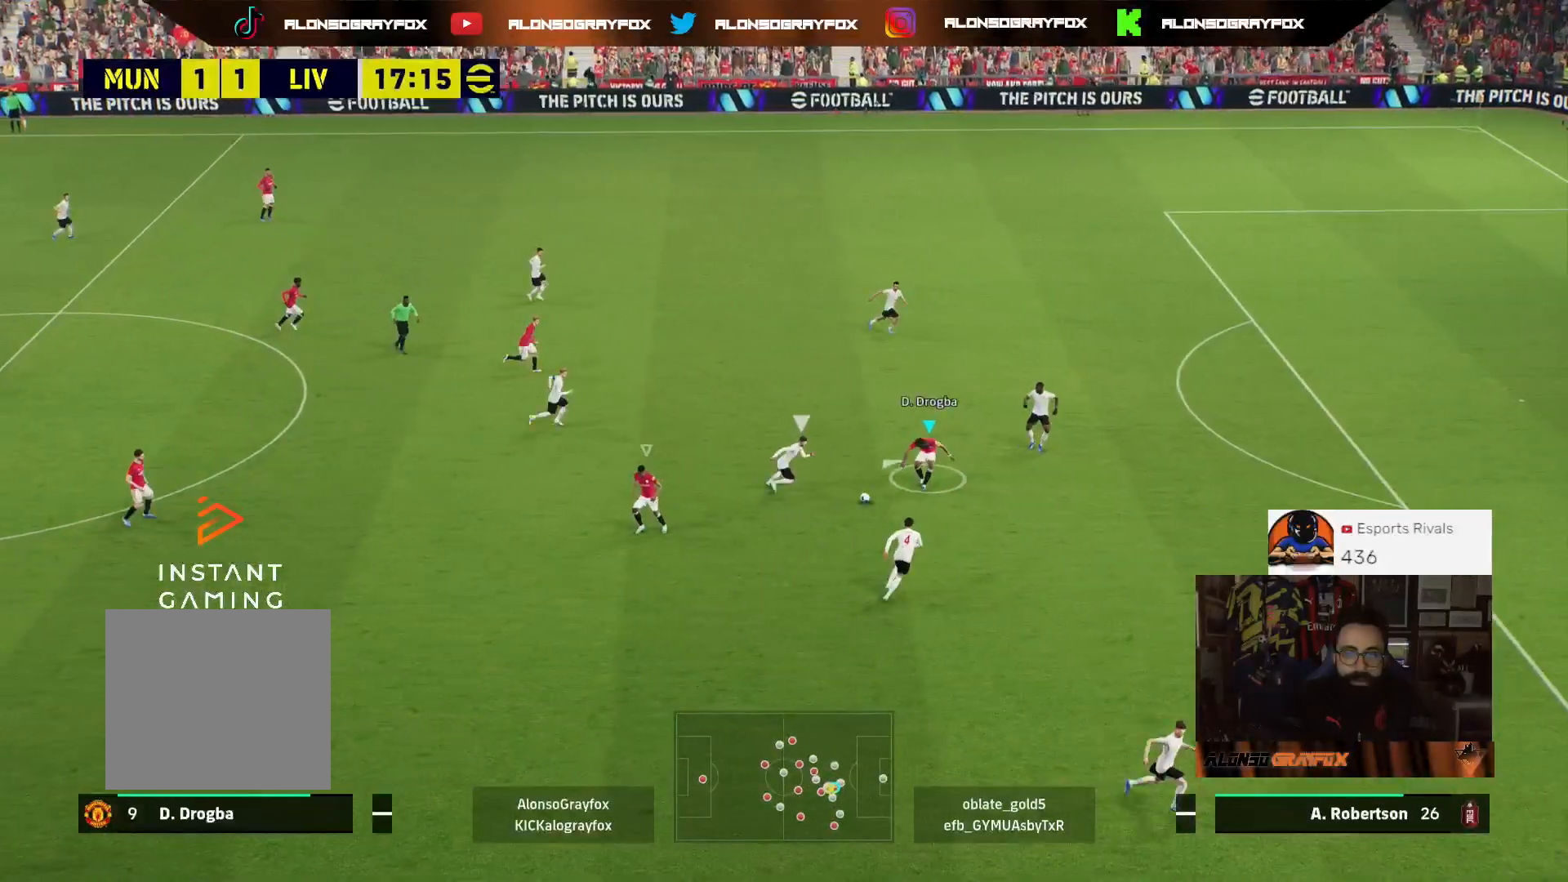
{"buttons": ["R1", "R2", "L3"], "left_stick": "down-right", "right_stick": "center", "events": [[67, "left_stick", "right"], [167, "R2", "down"], [200, "L3", "down"], [200, "left_stick", "down-right"], [333, "R1", "down"]]}
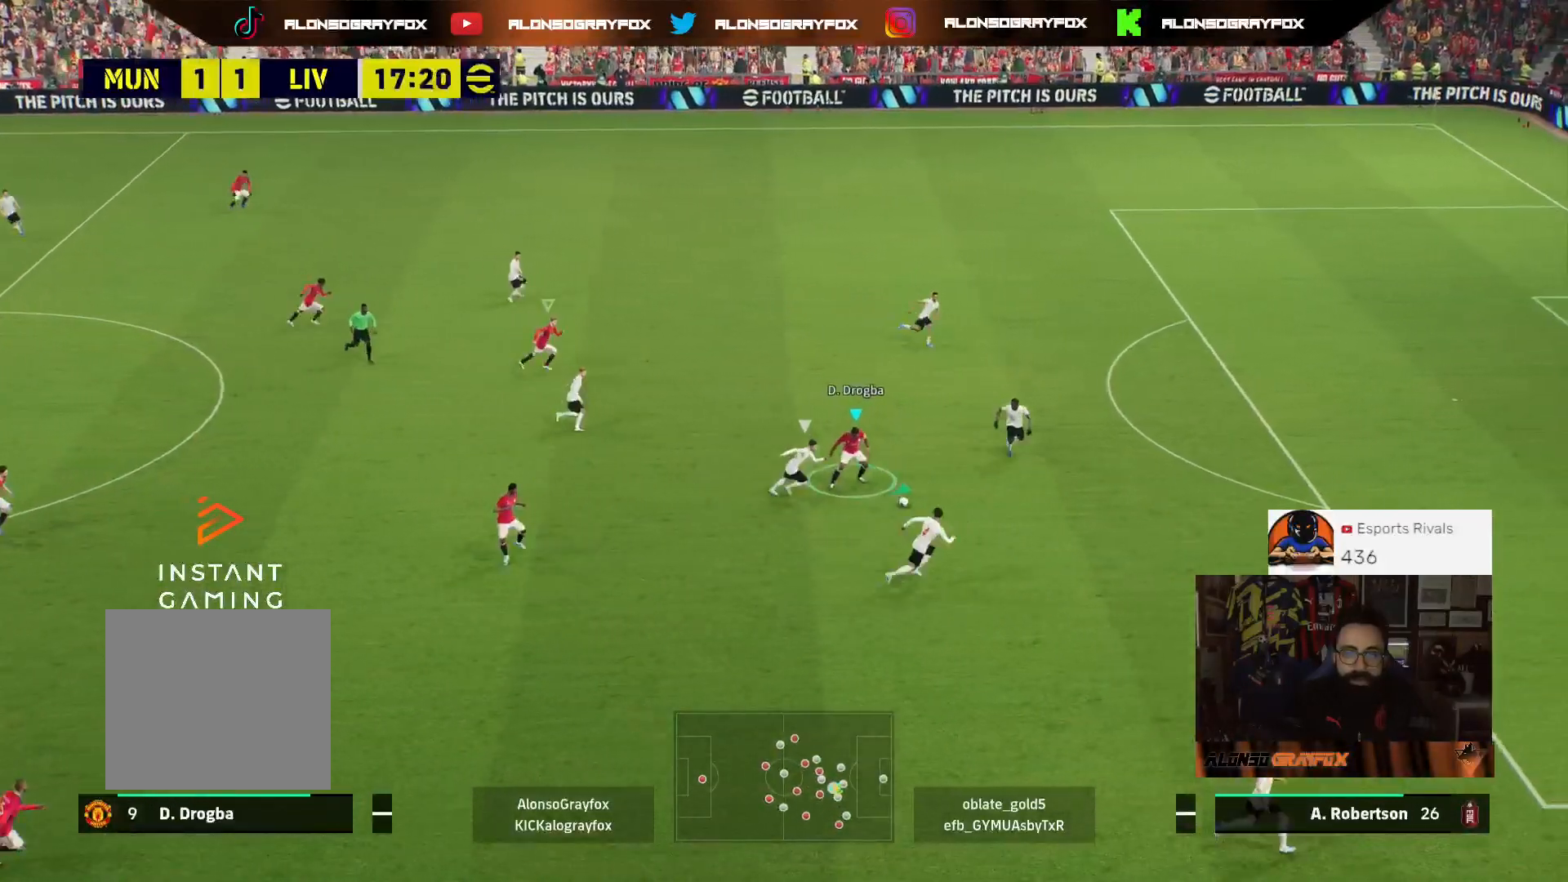
{"buttons": ["L2", "R1", "R2", "L3"], "left_stick": "up-right", "right_stick": "center", "events": [[333, "left_stick", "right"], [500, "L2", "down"], [500, "left_stick", "up-right"]]}
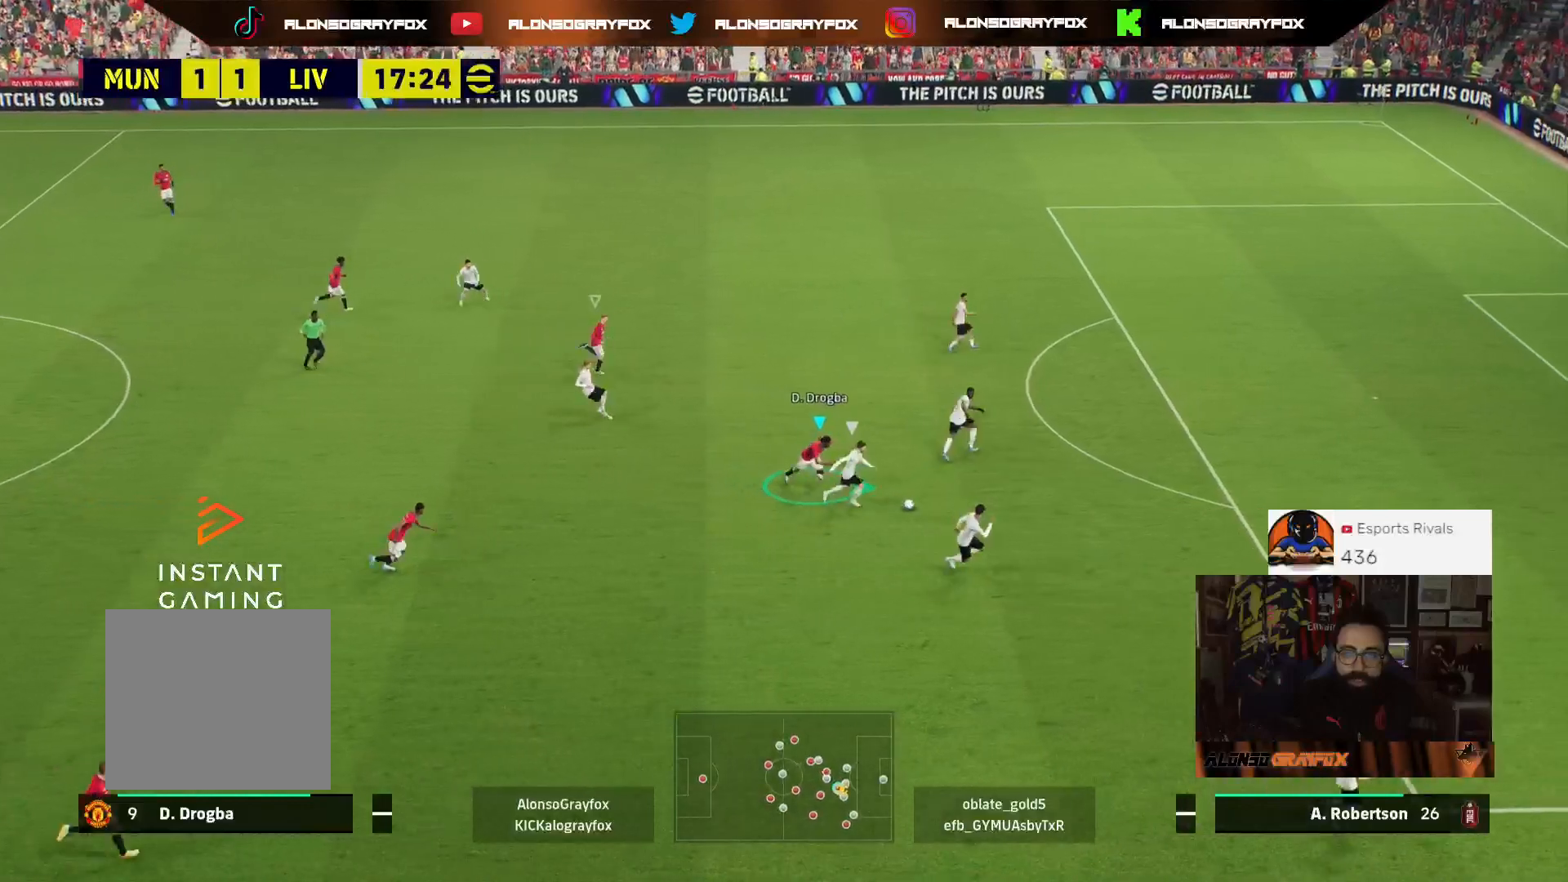
{"buttons": ["L2", "R1", "R2", "L3"], "left_stick": "up-right", "right_stick": "center", "events": []}
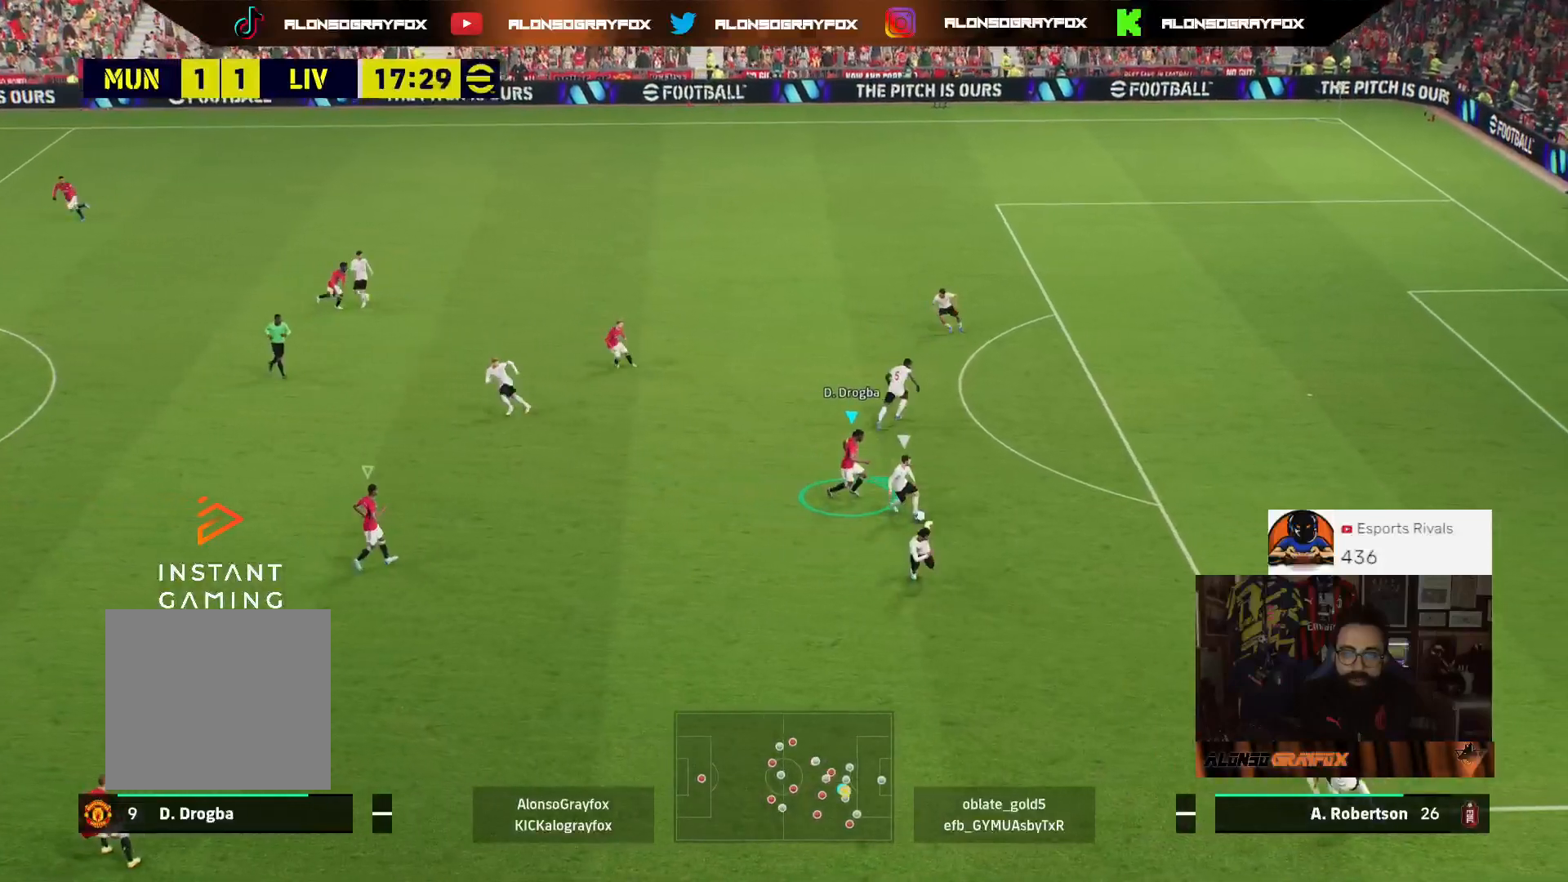
{"buttons": ["L2", "R2", "L3"], "left_stick": "down-right", "right_stick": "center", "events": [[333, "left_stick", "right"], [367, "R1", "up"], [367, "right_stick", "down-left"], [433, "R2", "up"], [433, "left_stick", "down-right"], [433, "right_stick", "center"], [500, "R2", "down"]]}
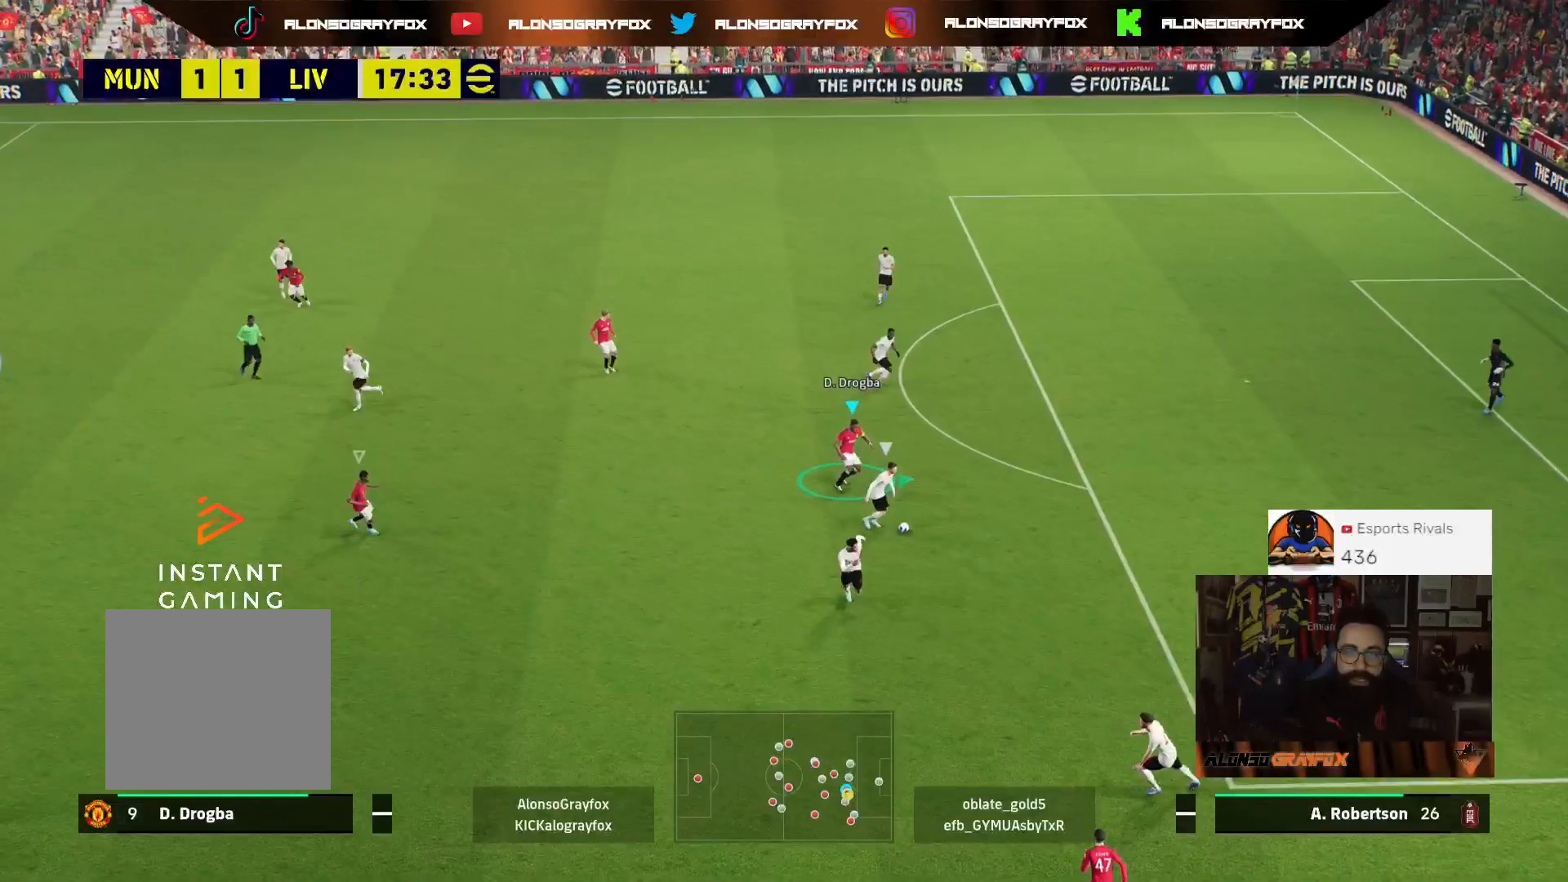
{"buttons": ["R2", "L3"], "left_stick": "down-right", "right_stick": "center", "events": [[200, "L2", "up"]]}
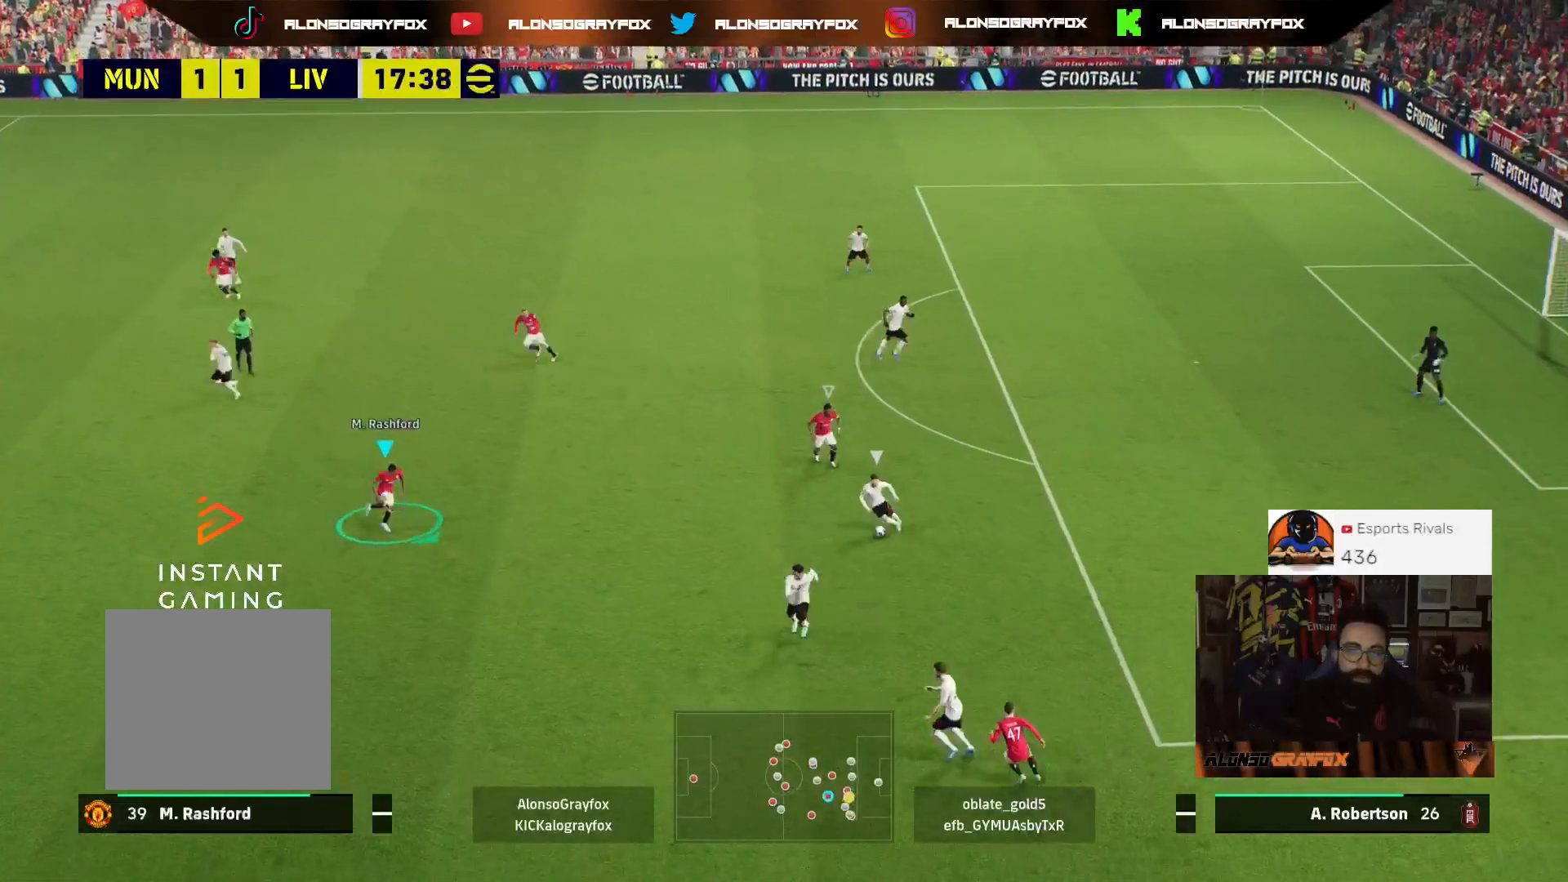
{"buttons": ["L2", "L3"], "left_stick": "down", "right_stick": "center", "events": [[300, "right_stick", "down-left"], [333, "L2", "down"], [400, "right_stick", "center"], [467, "R2", "up"], [500, "left_stick", "down"]]}
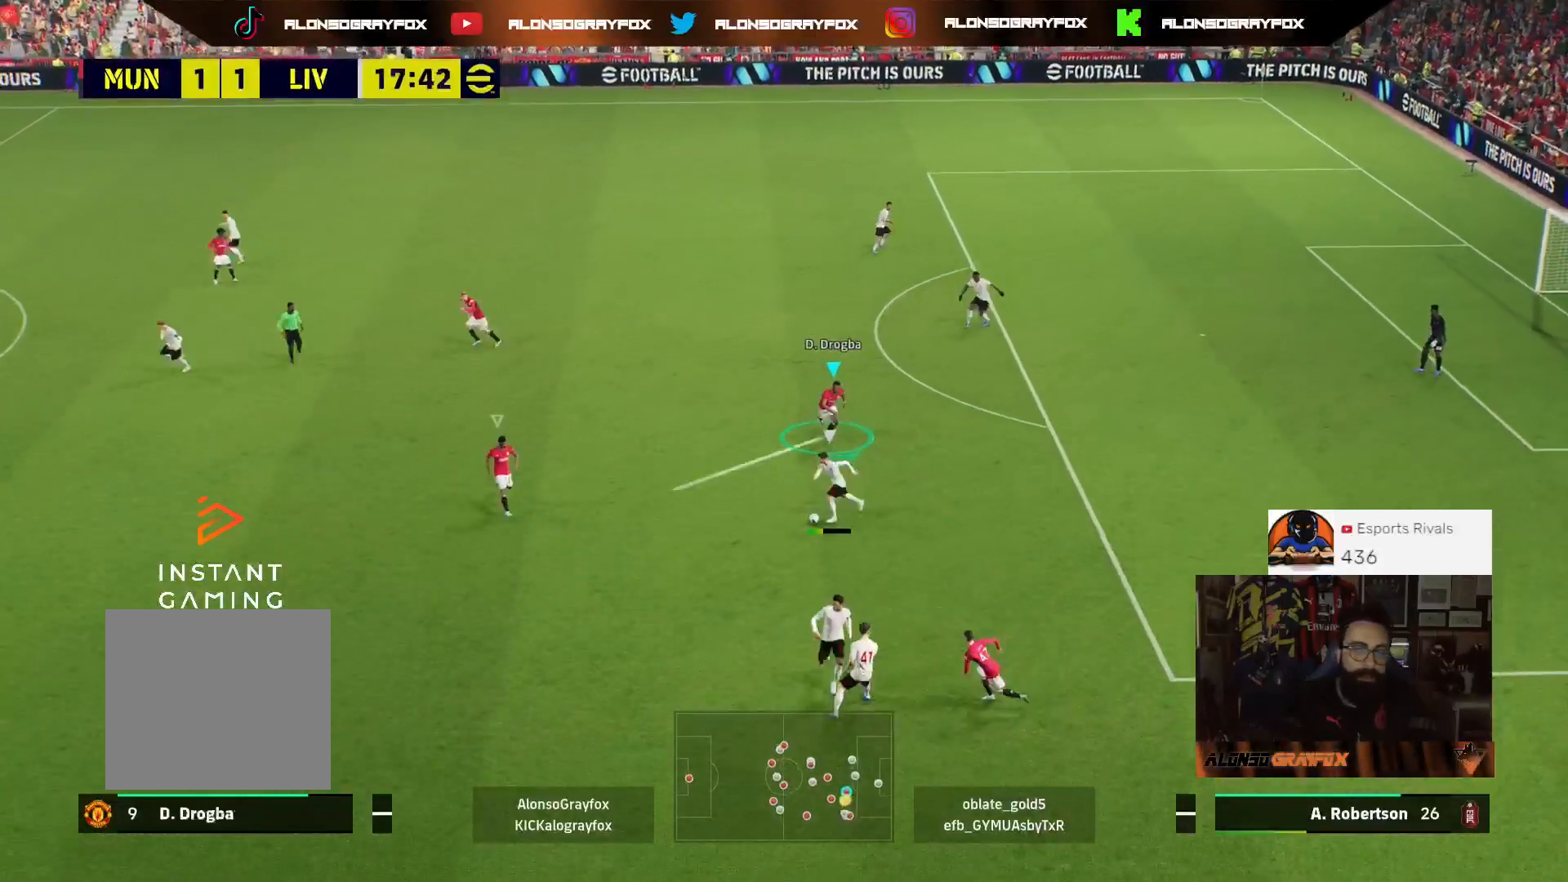
{"buttons": ["L2", "R2", "L3"], "left_stick": "down", "right_stick": "center", "events": [[67, "R2", "down"]]}
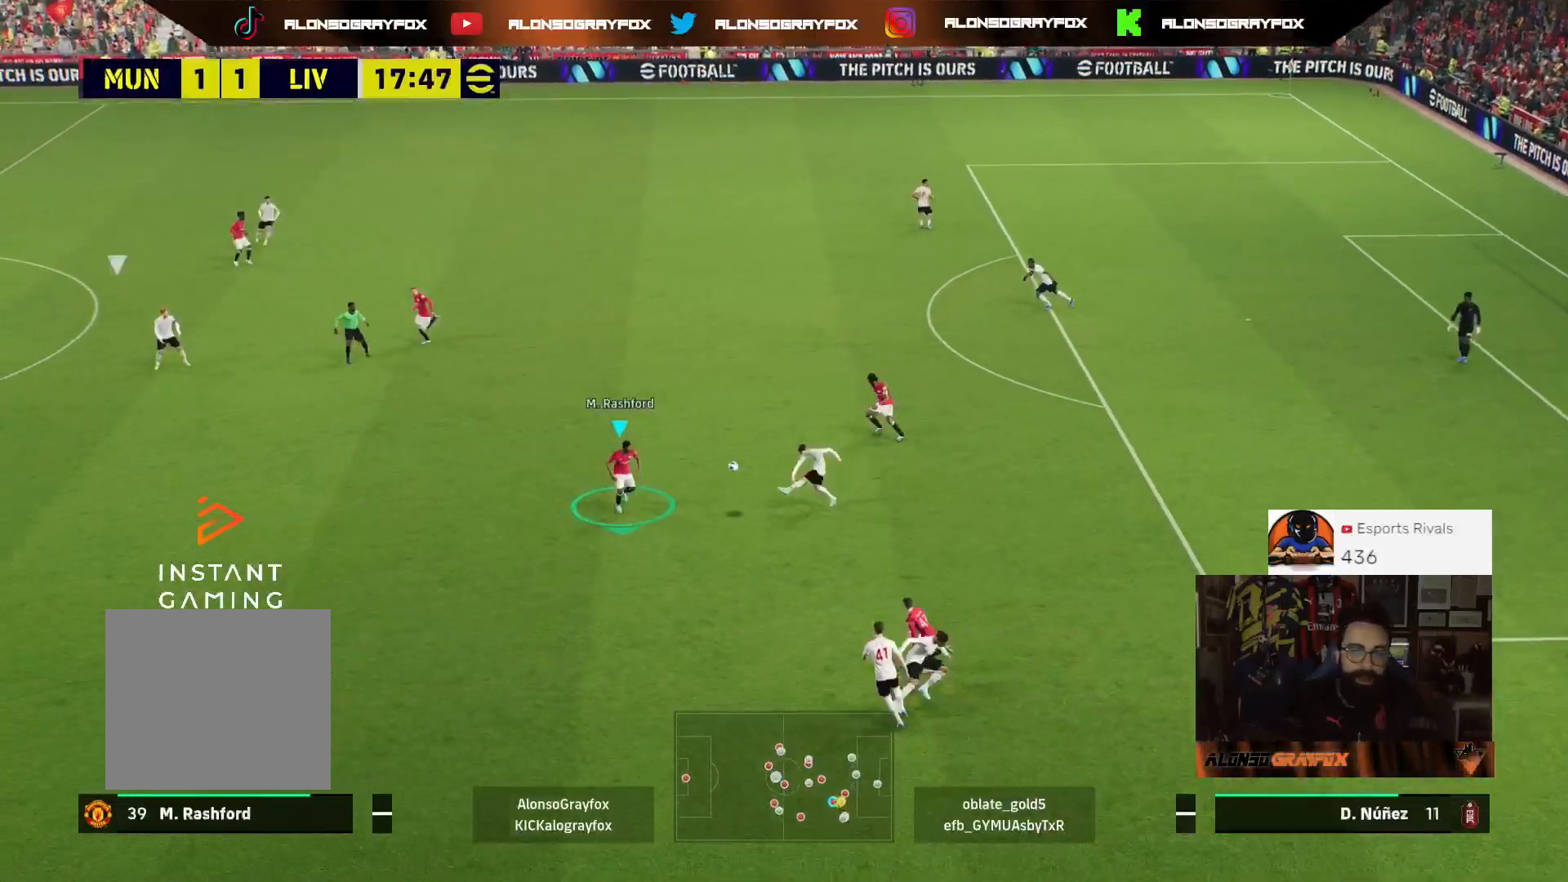
{"buttons": ["R2", "L3"], "left_stick": "down", "right_stick": "center", "events": [[67, "L2", "up"], [67, "R2", "up"], [267, "R2", "down"]]}
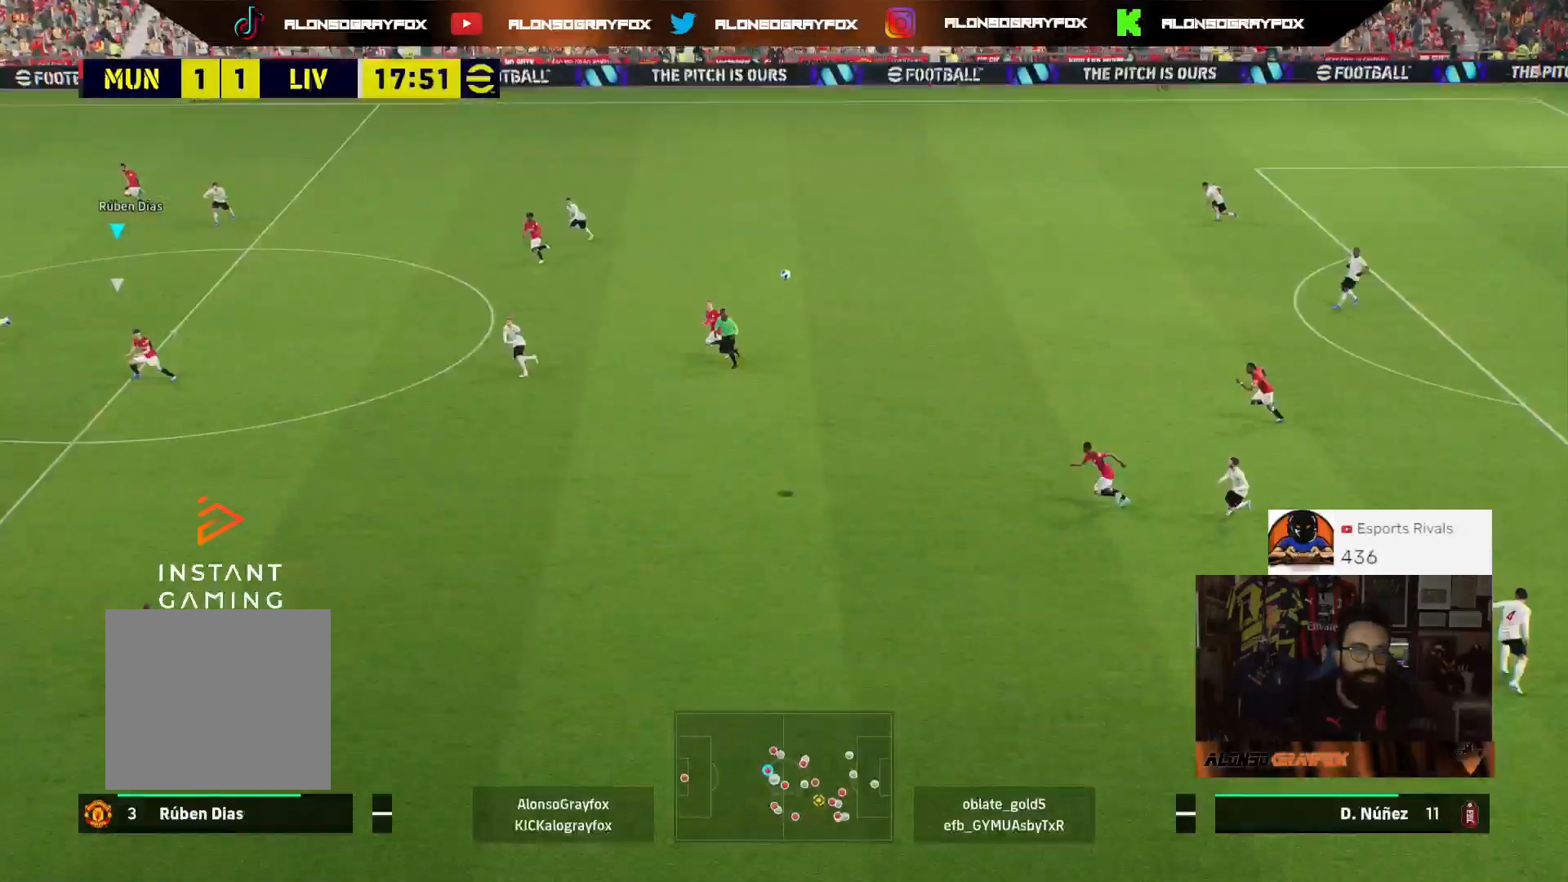
{"buttons": ["R1", "R2", "L3"], "left_stick": "down-left", "right_stick": "center", "events": [[267, "left_stick", "down-left"], [500, "R1", "down"]]}
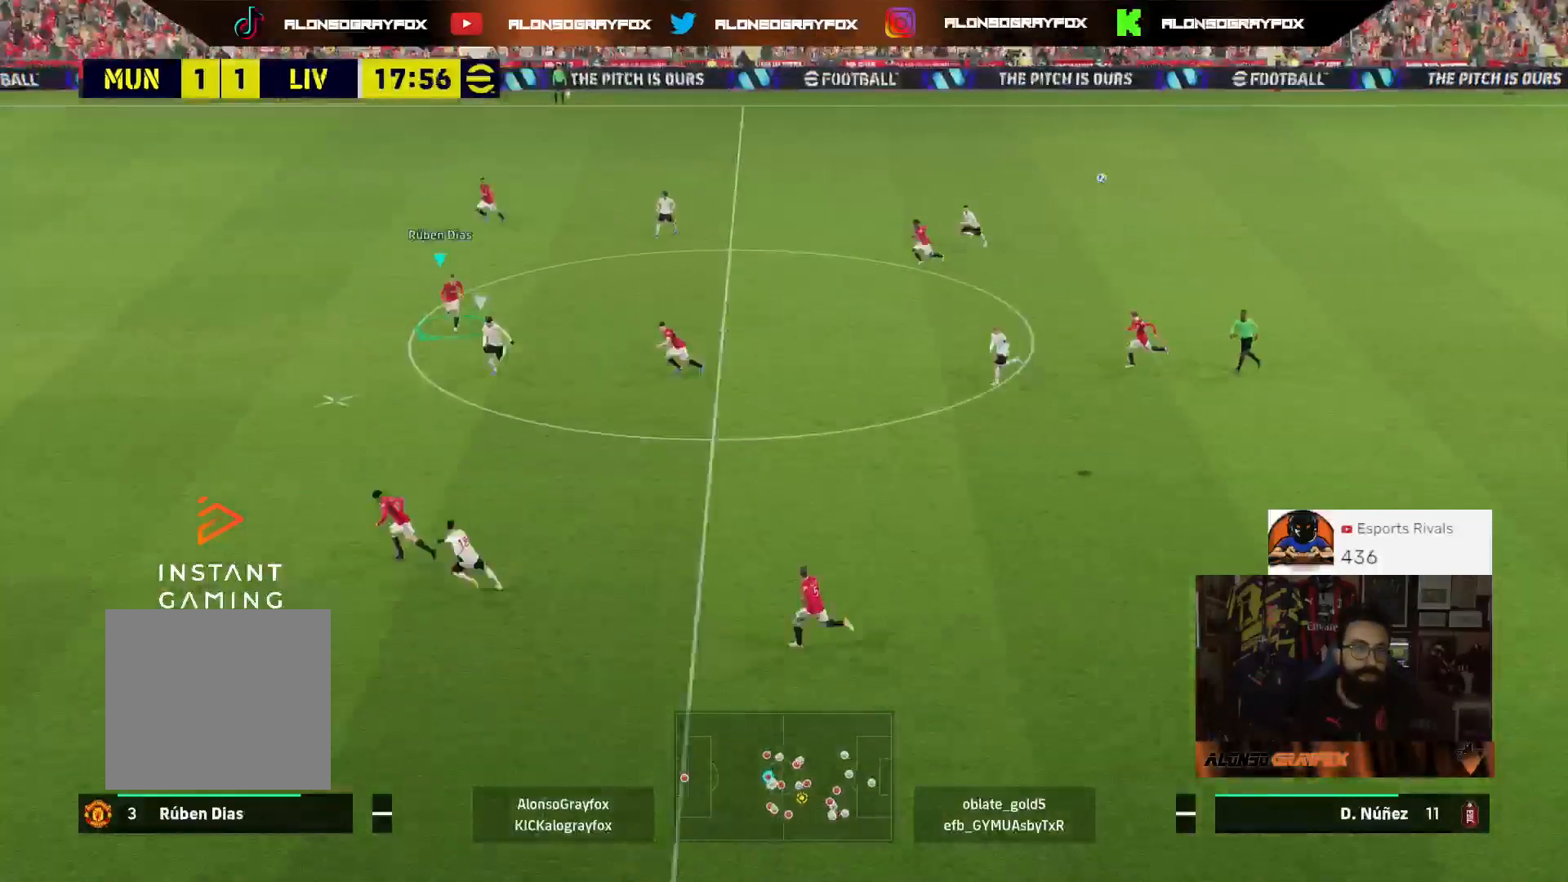
{"buttons": ["CROSS", "L2", "R2", "L3"], "left_stick": "down-right", "right_stick": "center", "events": [[233, "left_stick", "down-right"], [333, "L2", "down"], [333, "R1", "up"], [433, "CROSS", "down"]]}
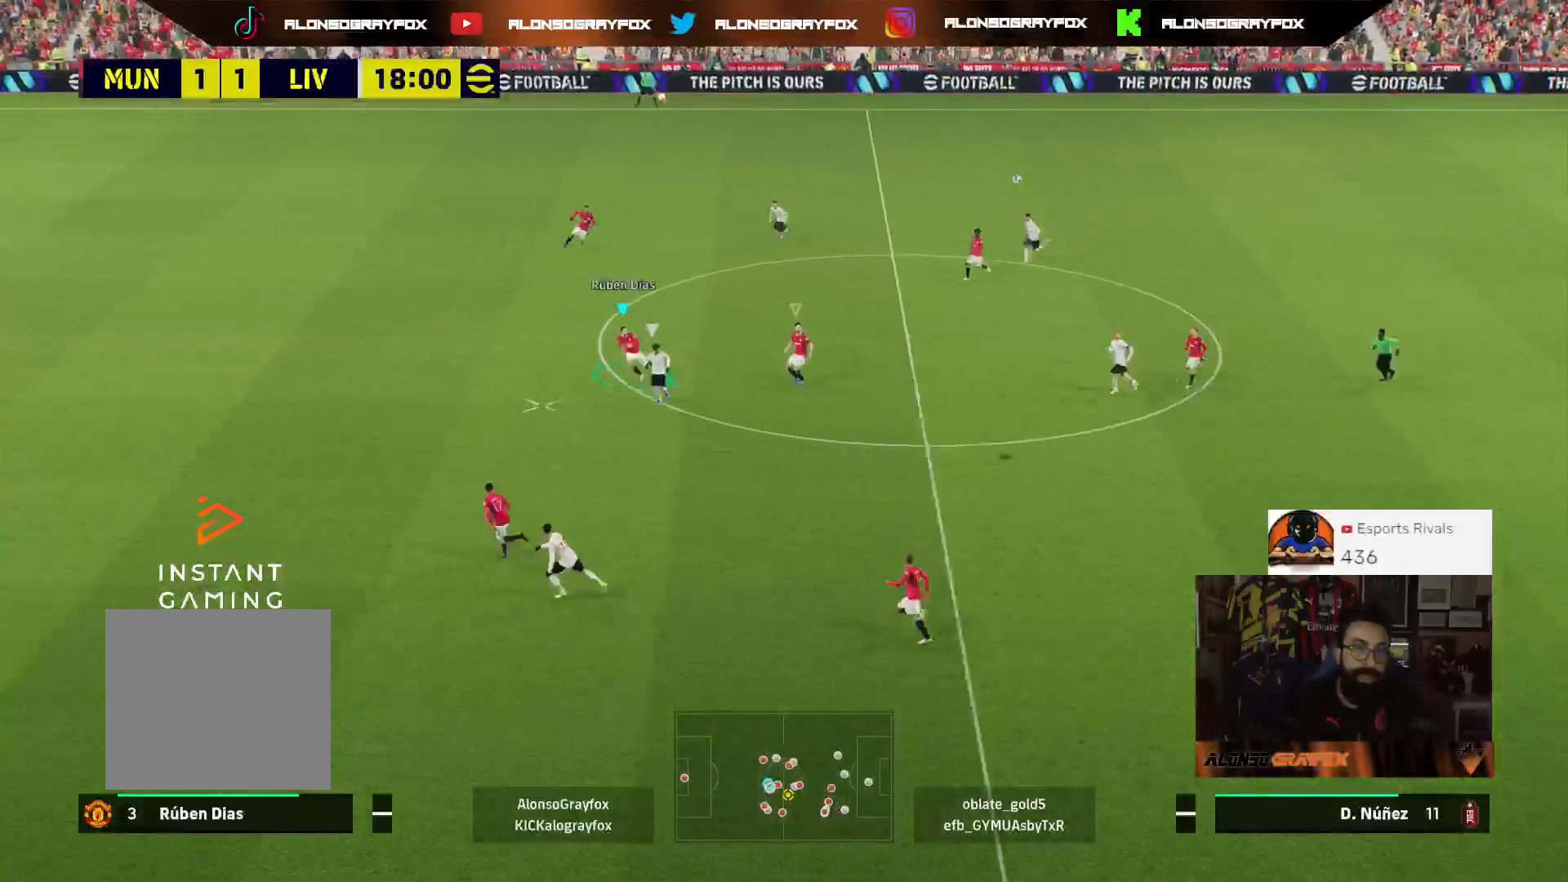
{"buttons": ["L2", "L3"], "left_stick": "down-right", "right_stick": "center", "events": [[100, "CROSS", "up"], [400, "R2", "up"]]}
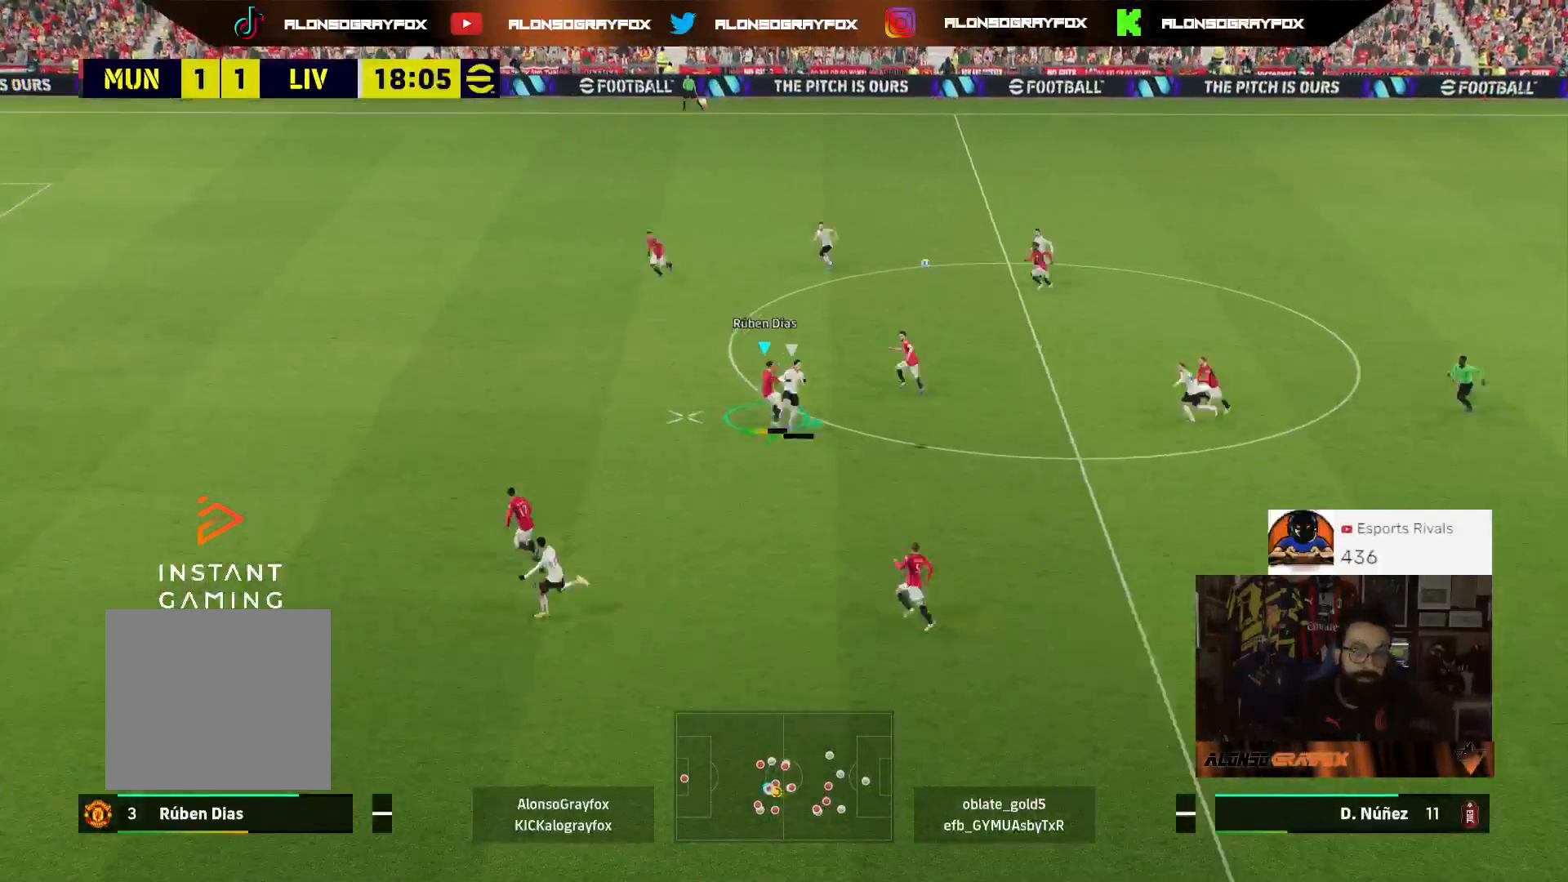
{"buttons": [], "left_stick": "right", "right_stick": "center", "events": [[267, "L3", "up"], [333, "L2", "up"], [433, "left_stick", "right"]]}
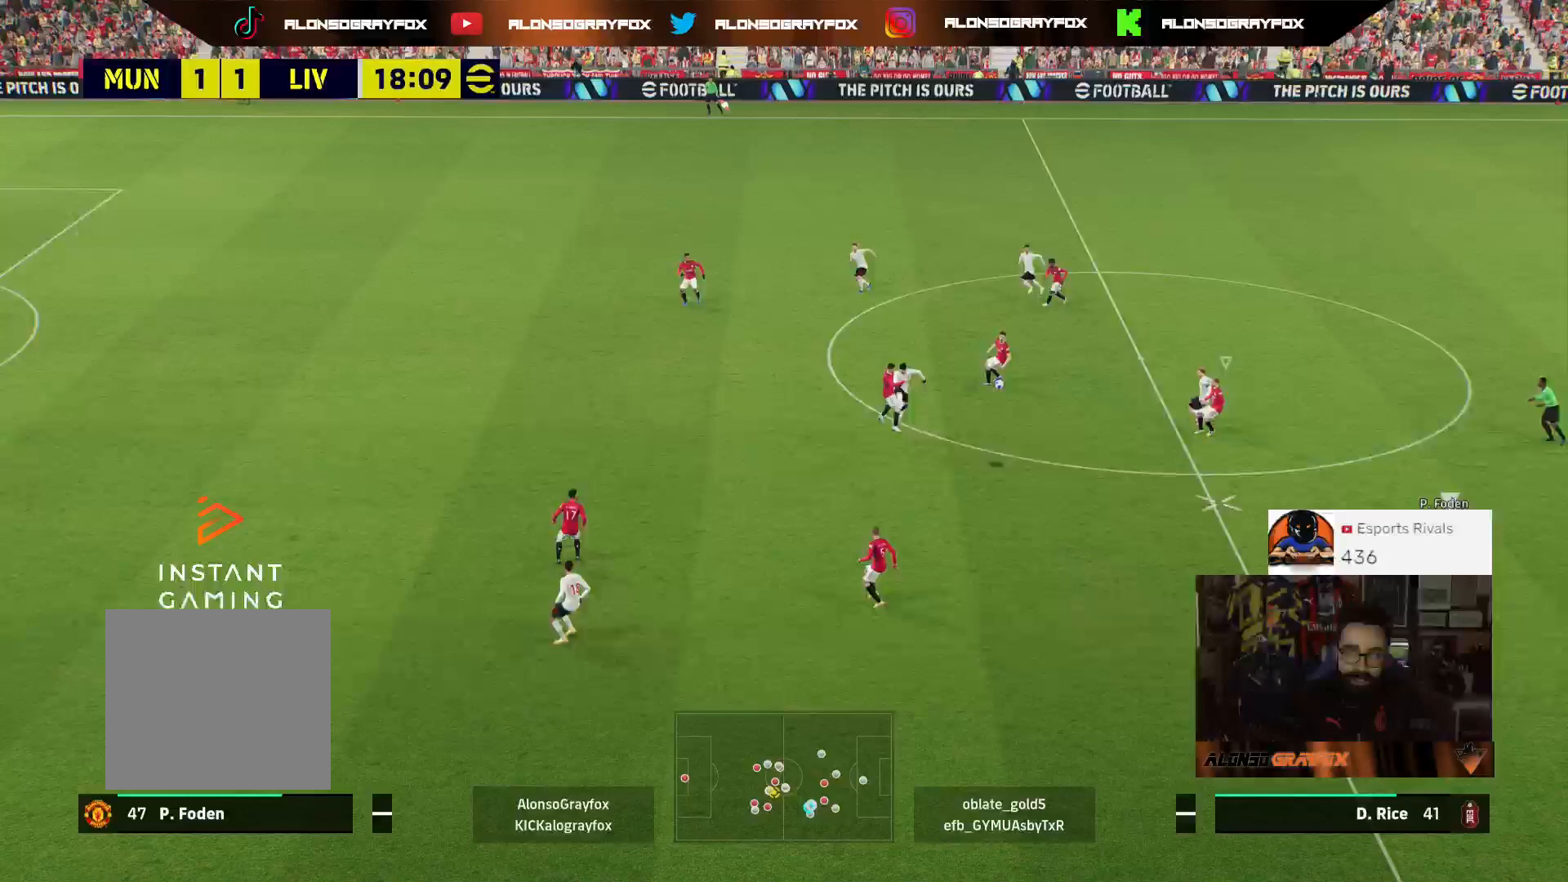
{"buttons": ["R2", "L3"], "left_stick": "up-left", "right_stick": "center", "events": [[200, "R2", "down"], [267, "left_stick", "up"], [333, "L3", "down"], [367, "left_stick", "up-left"]]}
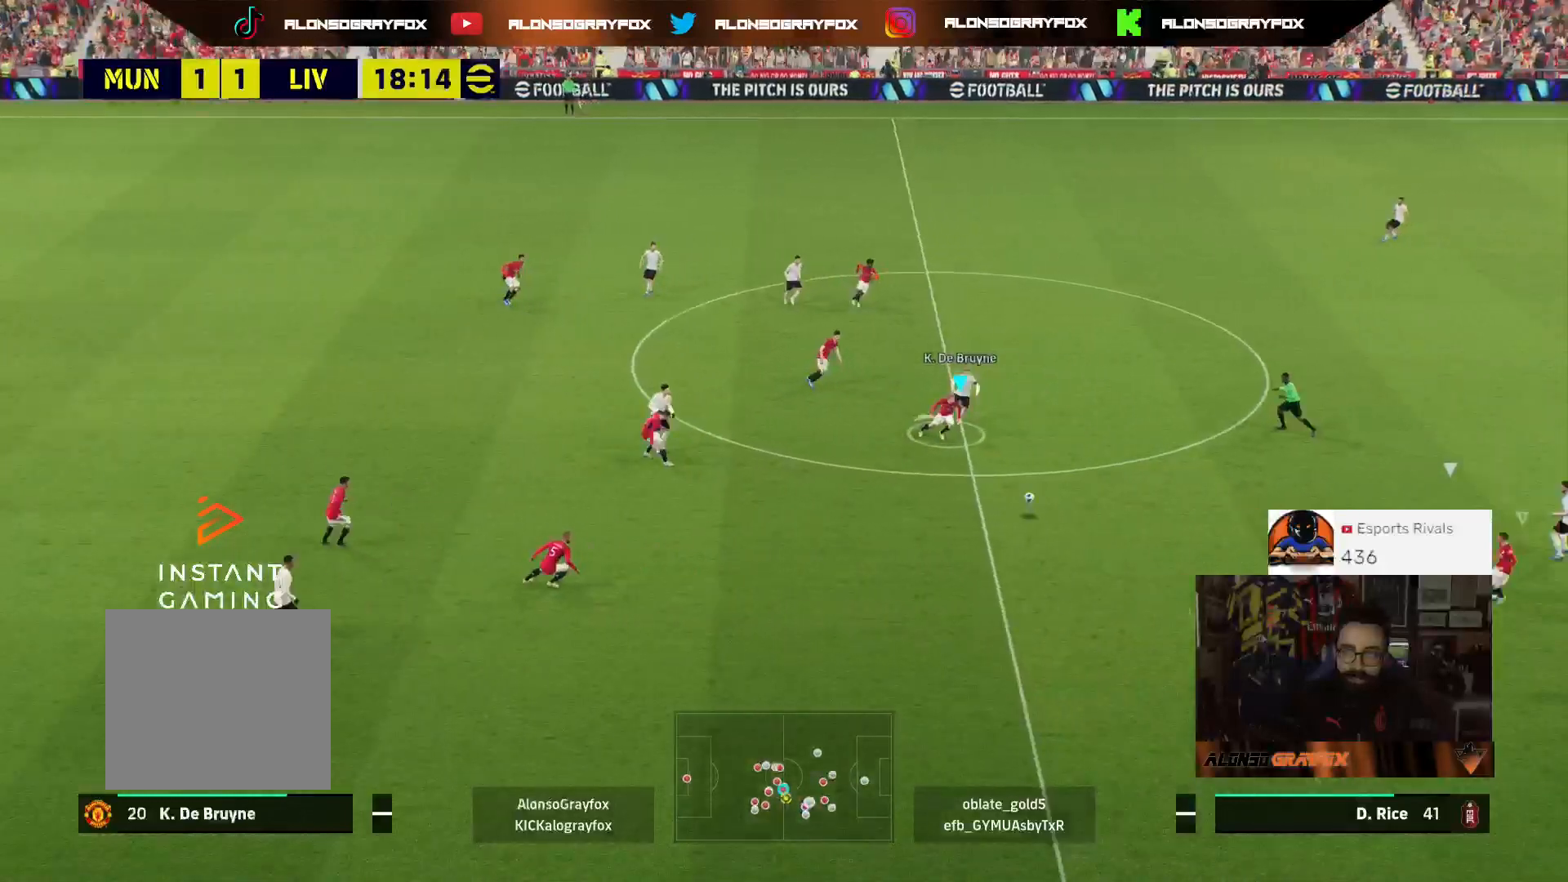
{"buttons": ["L3"], "left_stick": "up", "right_stick": "center", "events": [[233, "R2", "up"], [500, "left_stick", "up"]]}
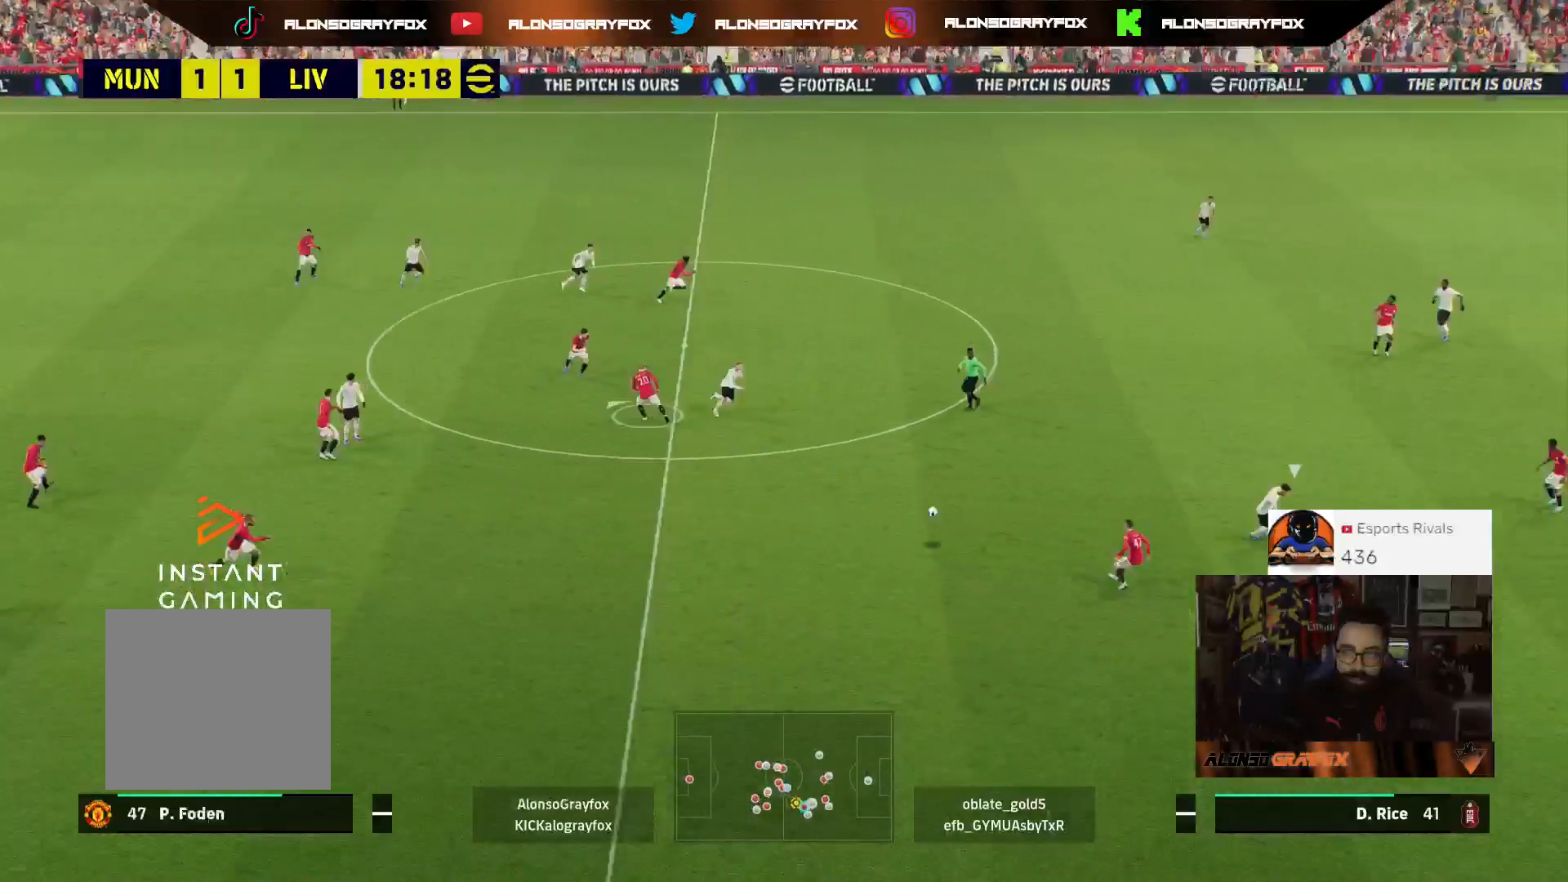
{"buttons": ["R2", "L3"], "left_stick": "up-right", "right_stick": "center", "events": [[100, "left_stick", "up-right"], [233, "CROSS", "down"], [367, "CROSS", "up"], [367, "R2", "down"]]}
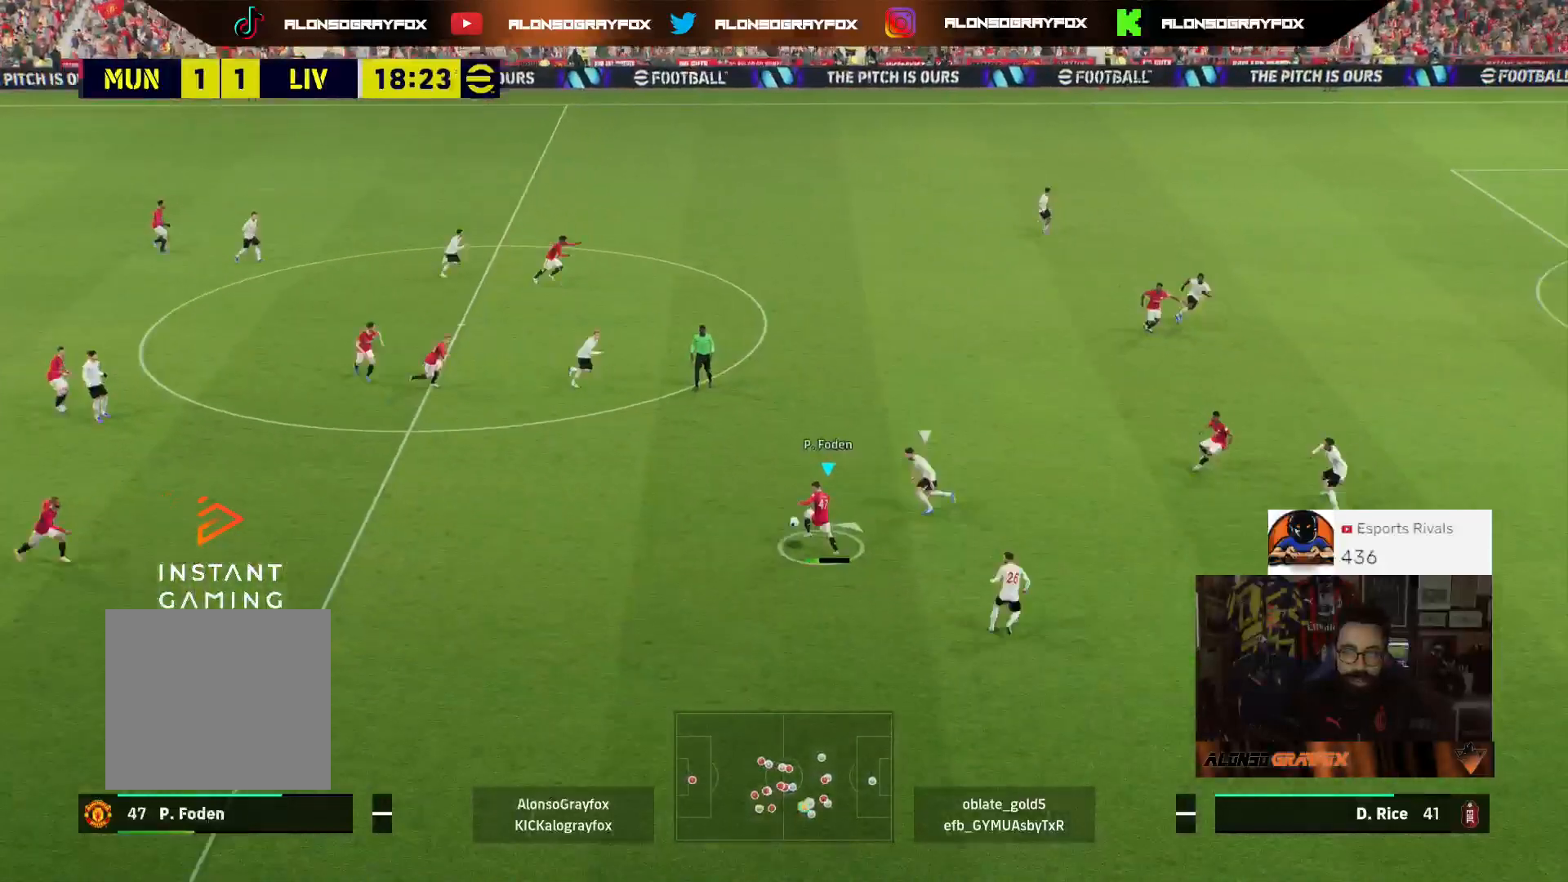
{"buttons": ["L3"], "left_stick": "up-right", "right_stick": "center", "events": [[433, "R2", "up"]]}
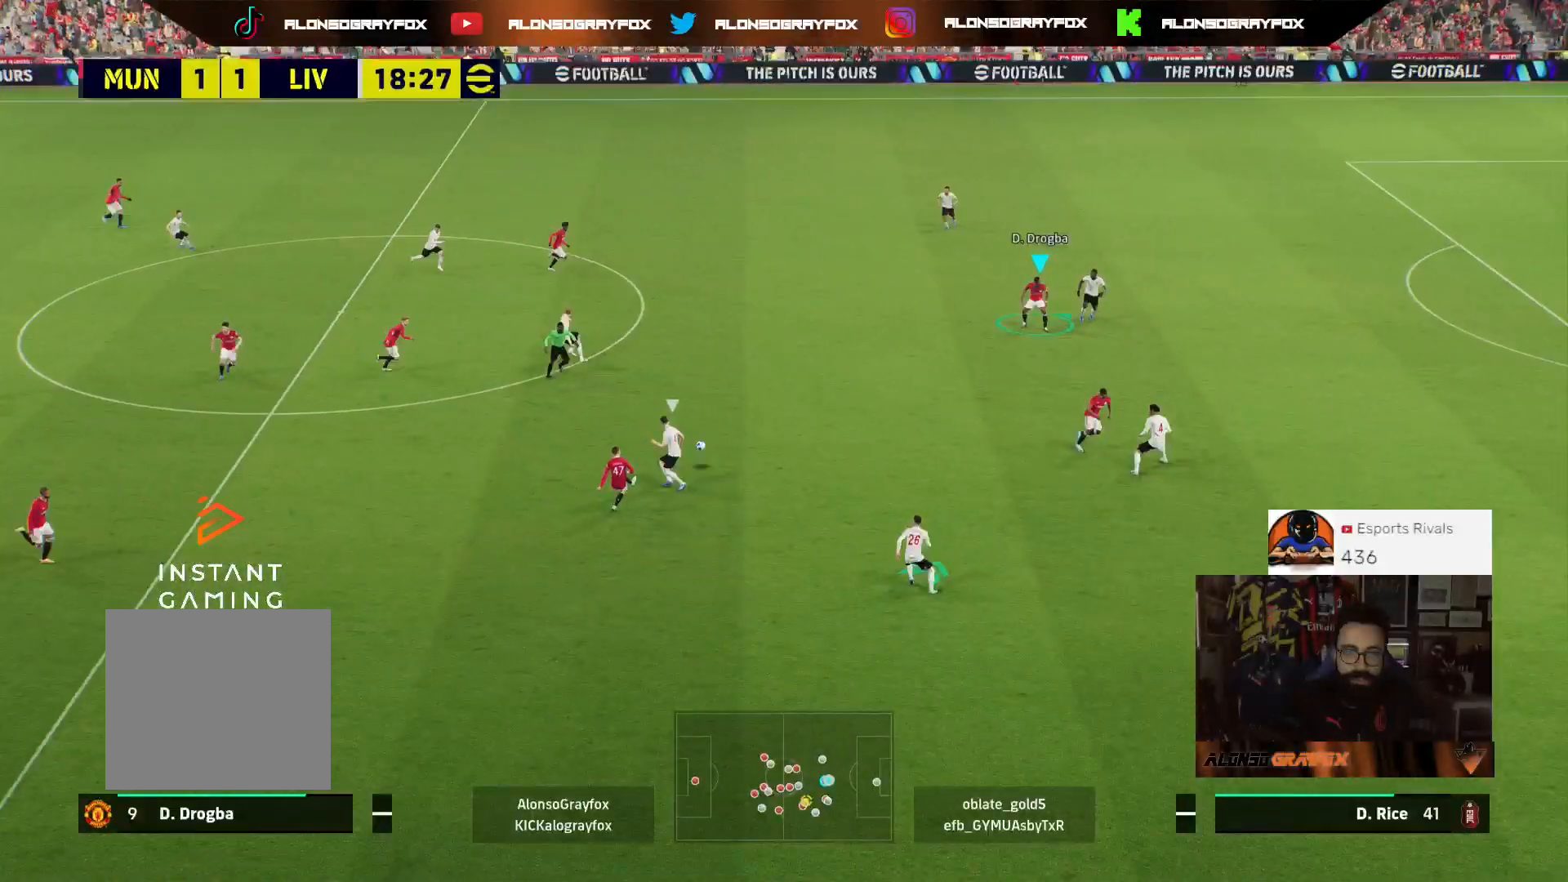
{"buttons": ["L3"], "left_stick": "down-right", "right_stick": "center", "events": [[33, "L3", "up"], [133, "left_stick", "right"], [233, "left_stick", "down-right"], [367, "L3", "down"], [433, "CROSS", "down"], [500, "CROSS", "up"]]}
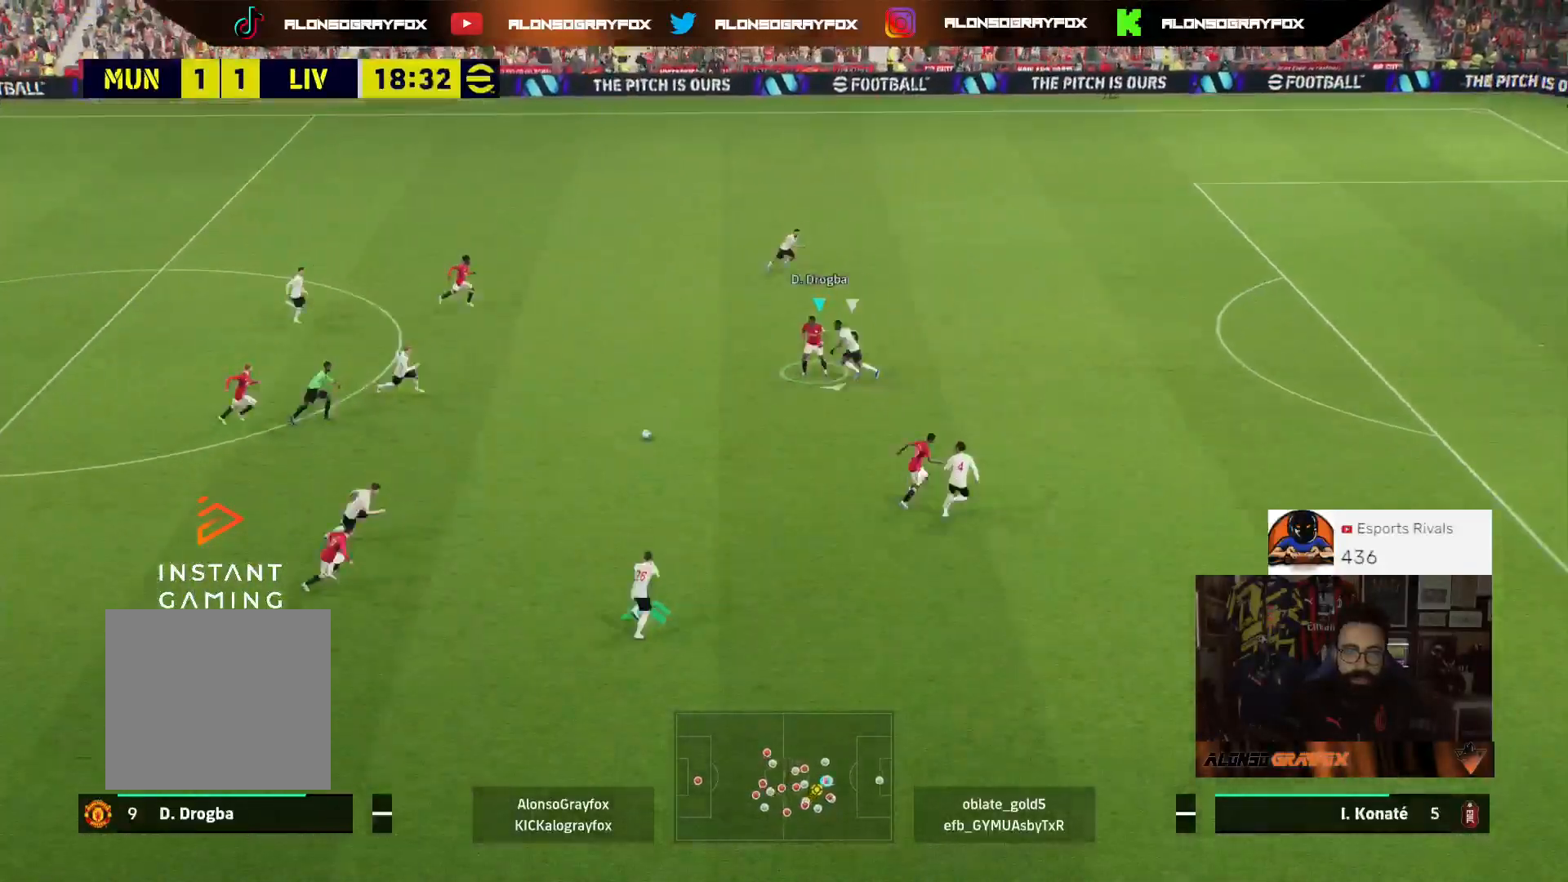
{"buttons": [], "left_stick": "up-left", "right_stick": "center", "events": [[333, "L3", "up"], [400, "left_stick", "down-left"], [467, "left_stick", "up-left"]]}
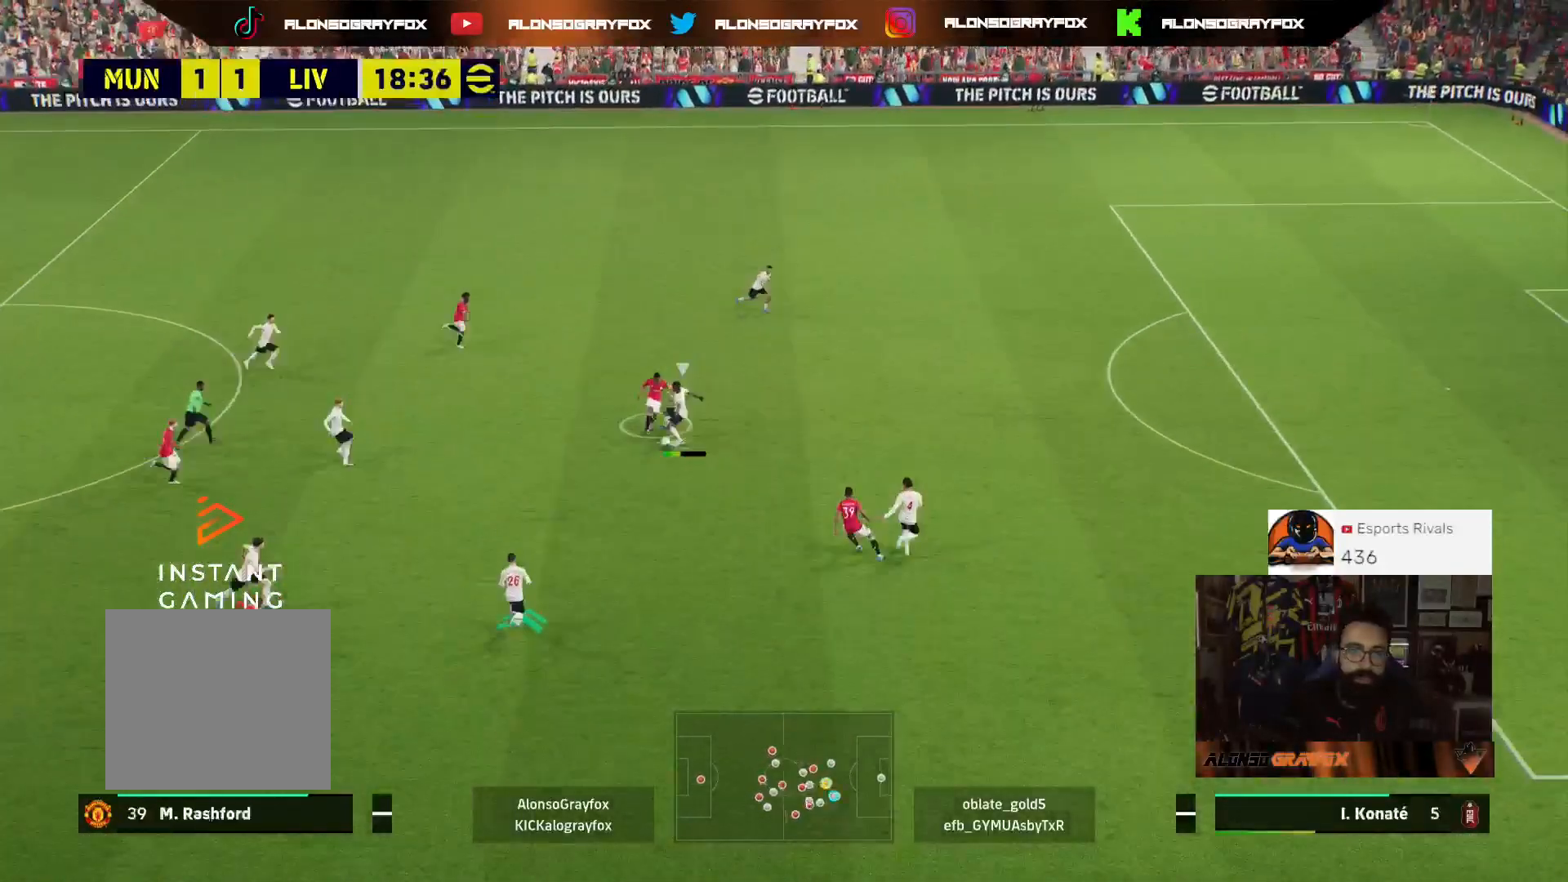
{"buttons": ["R2", "L3"], "left_stick": "up", "right_stick": "center", "events": [[33, "L3", "down"], [367, "TRIANGLE", "down"], [433, "left_stick", "up"], [467, "R2", "down"], [467, "TRIANGLE", "up"]]}
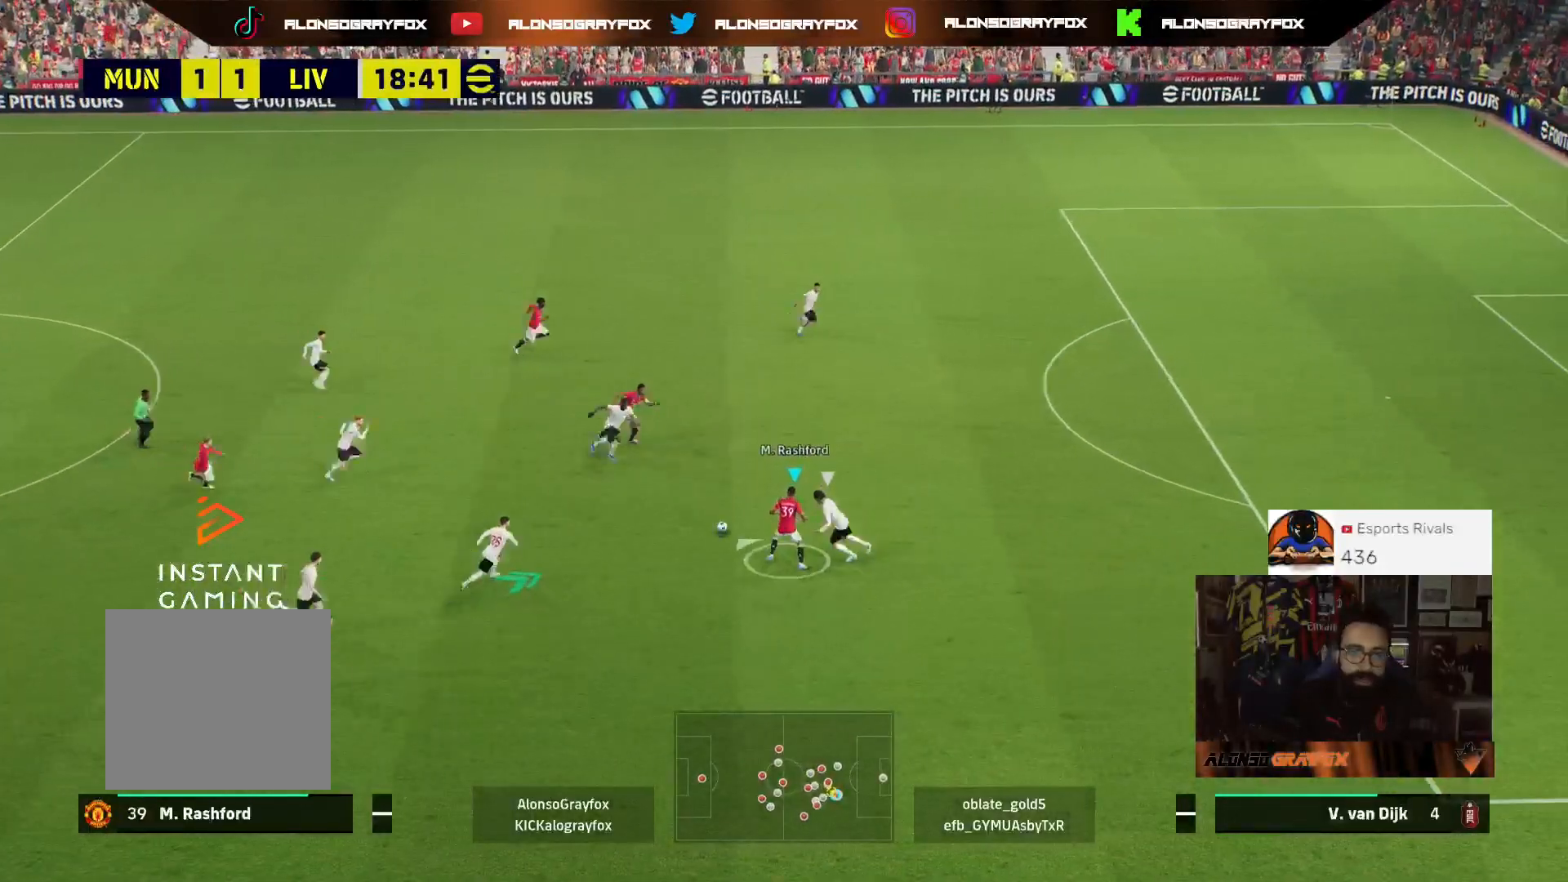
{"buttons": ["R2", "L3"], "left_stick": "right", "right_stick": "center", "events": [[33, "left_stick", "up-right"], [433, "left_stick", "right"]]}
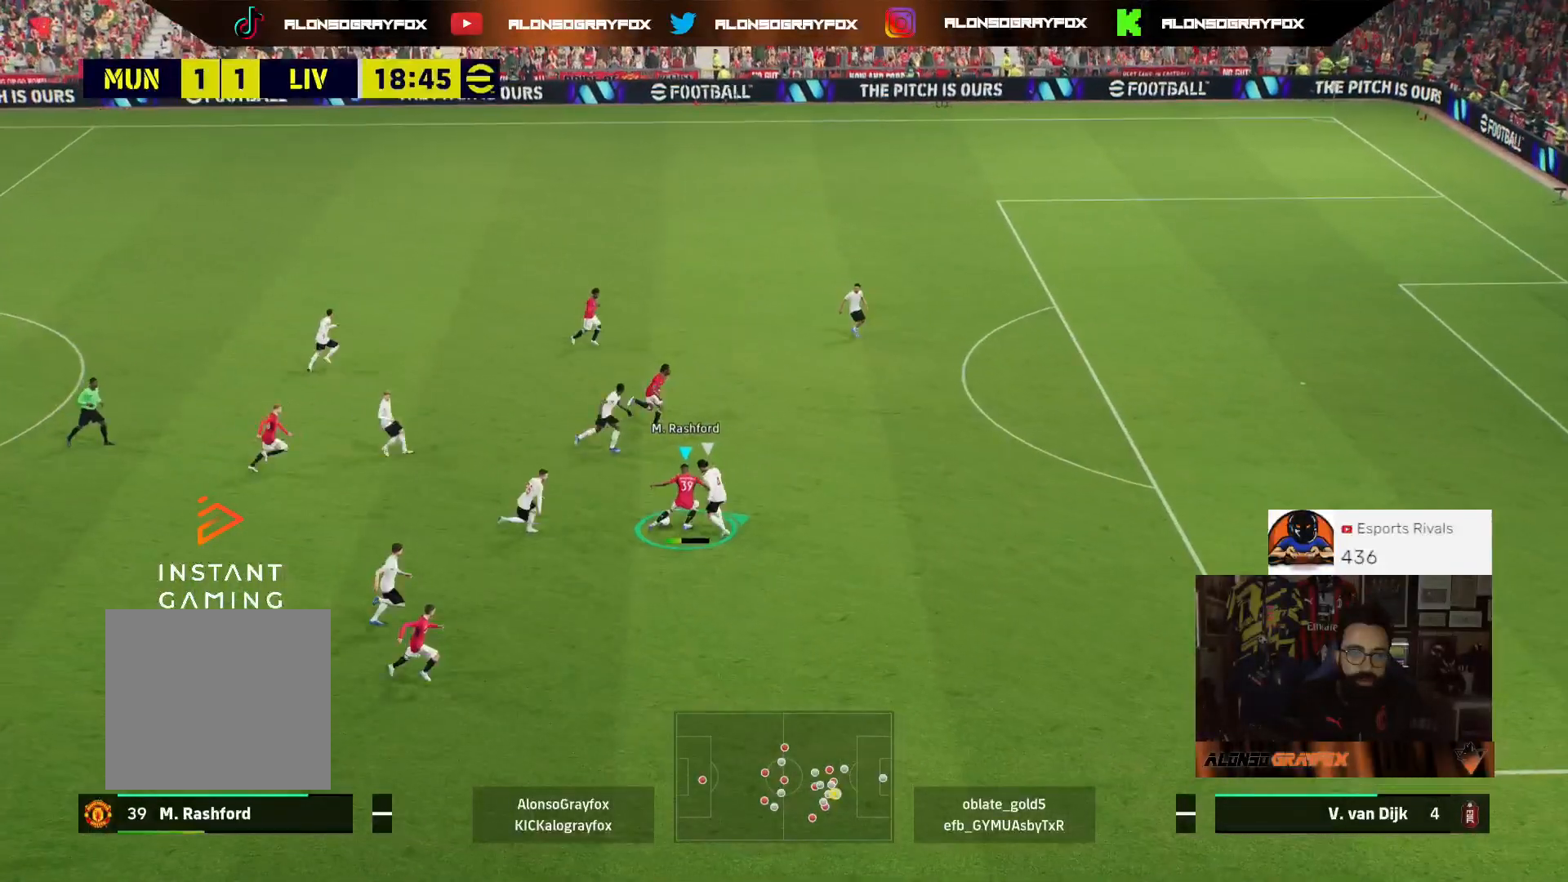
{"buttons": ["R2", "L3"], "left_stick": "right", "right_stick": "center", "events": []}